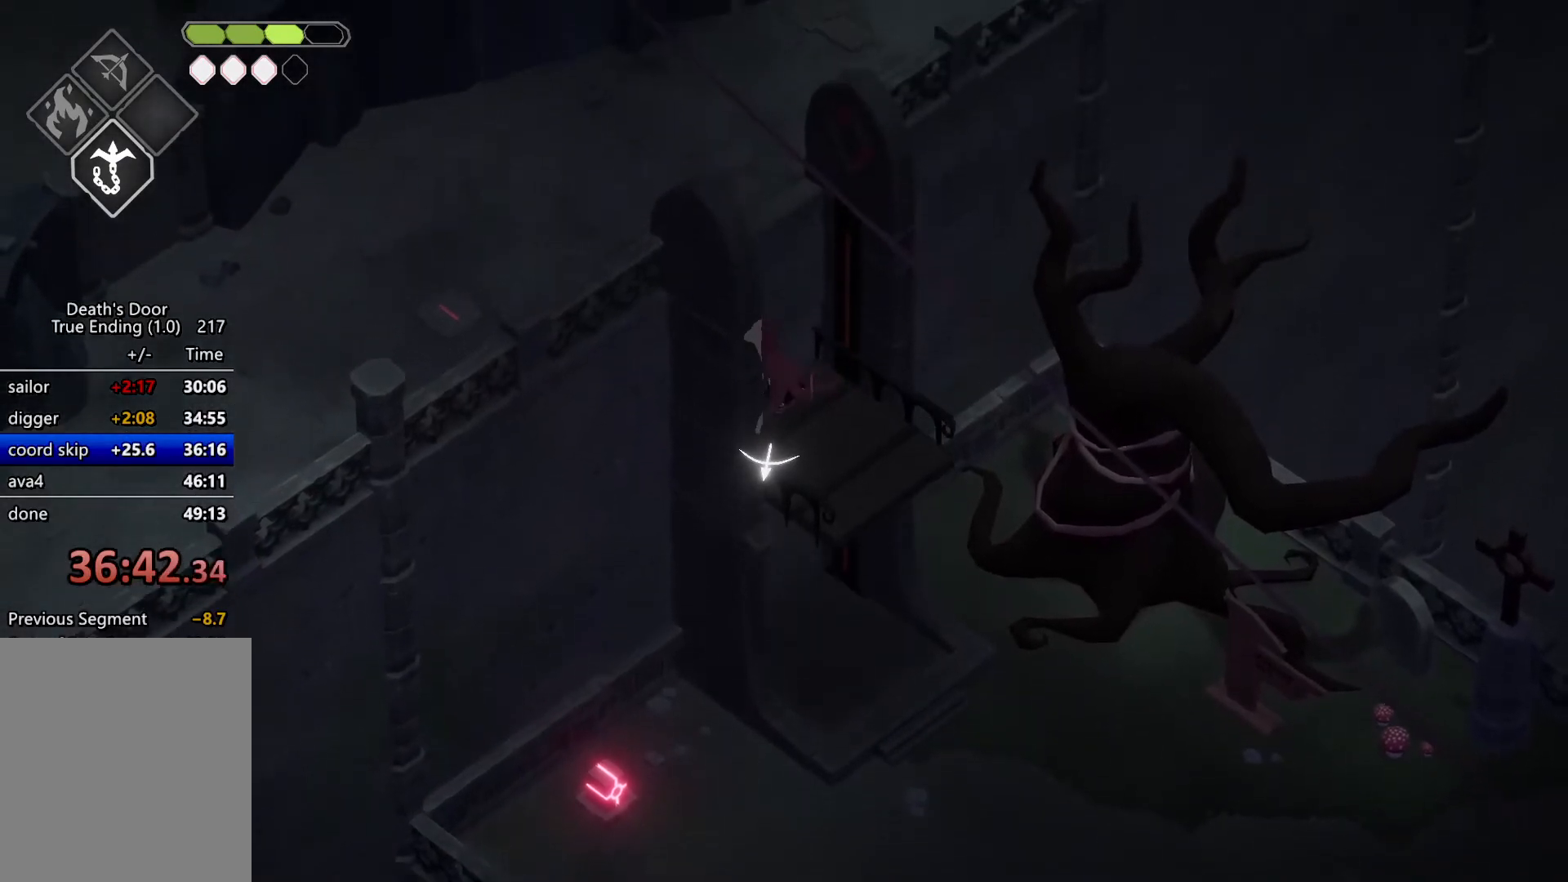
Gameplay with keyboard; each line is a JSON object with the keys held at the frame after it. "events" lists presses ("down") and releases ("up") of "a", "d", "escape", "exit", "kb_attack", "kb_heavy", "m_attack", "m_heavy", "m_magic", "roll", "s", "shift" and "w" between this image and that frame as [ms after this image, input, new state], when the widget could be followed in between. No other keys are recorded. Mouse input is not recorded. Key names are as the overlay labels them; some are game actions (e.g. jump) rather than physical keys.
{"keys": ["a", "w"], "events": []}
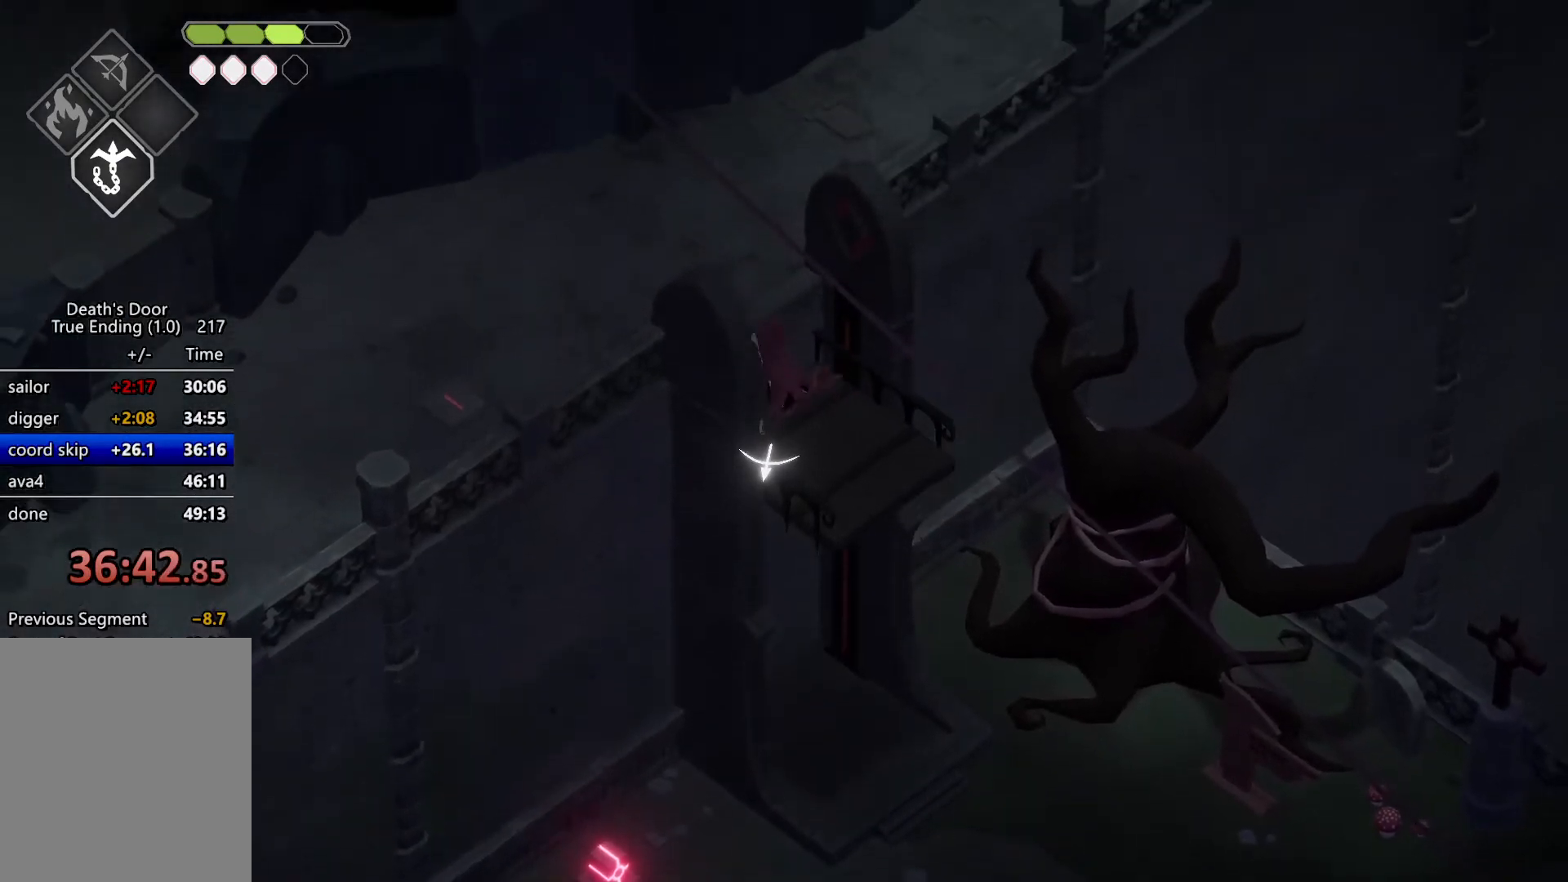
{"keys": ["a", "roll", "w"], "events": [[434, "roll", "down"]]}
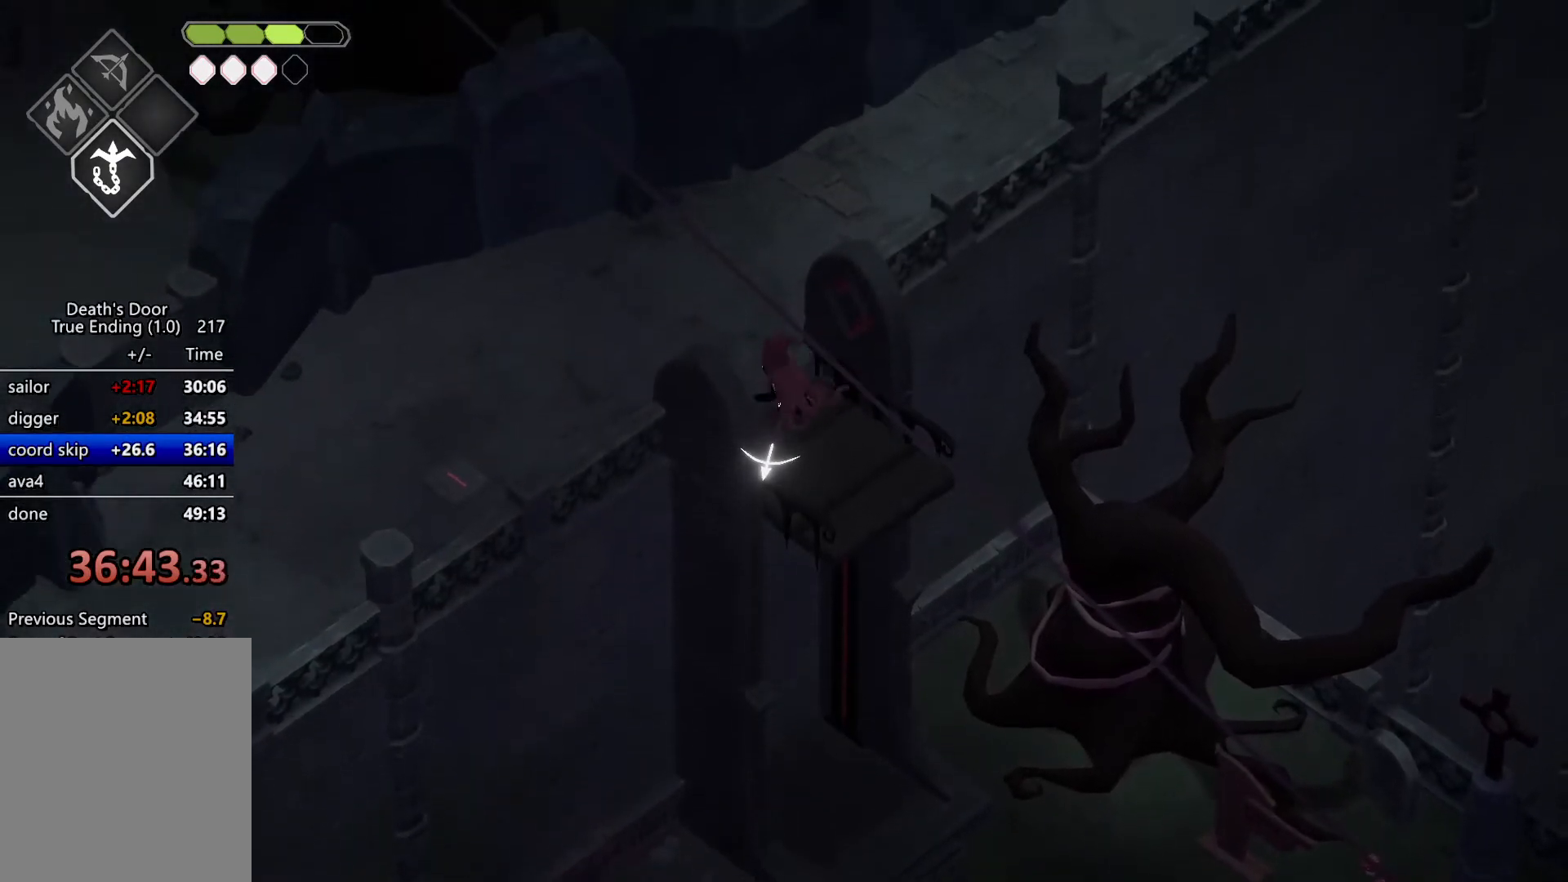
{"keys": ["d", "s"], "events": [[134, "roll", "up"], [234, "a", "up"], [234, "w", "up"], [367, "d", "down"], [367, "s", "down"]]}
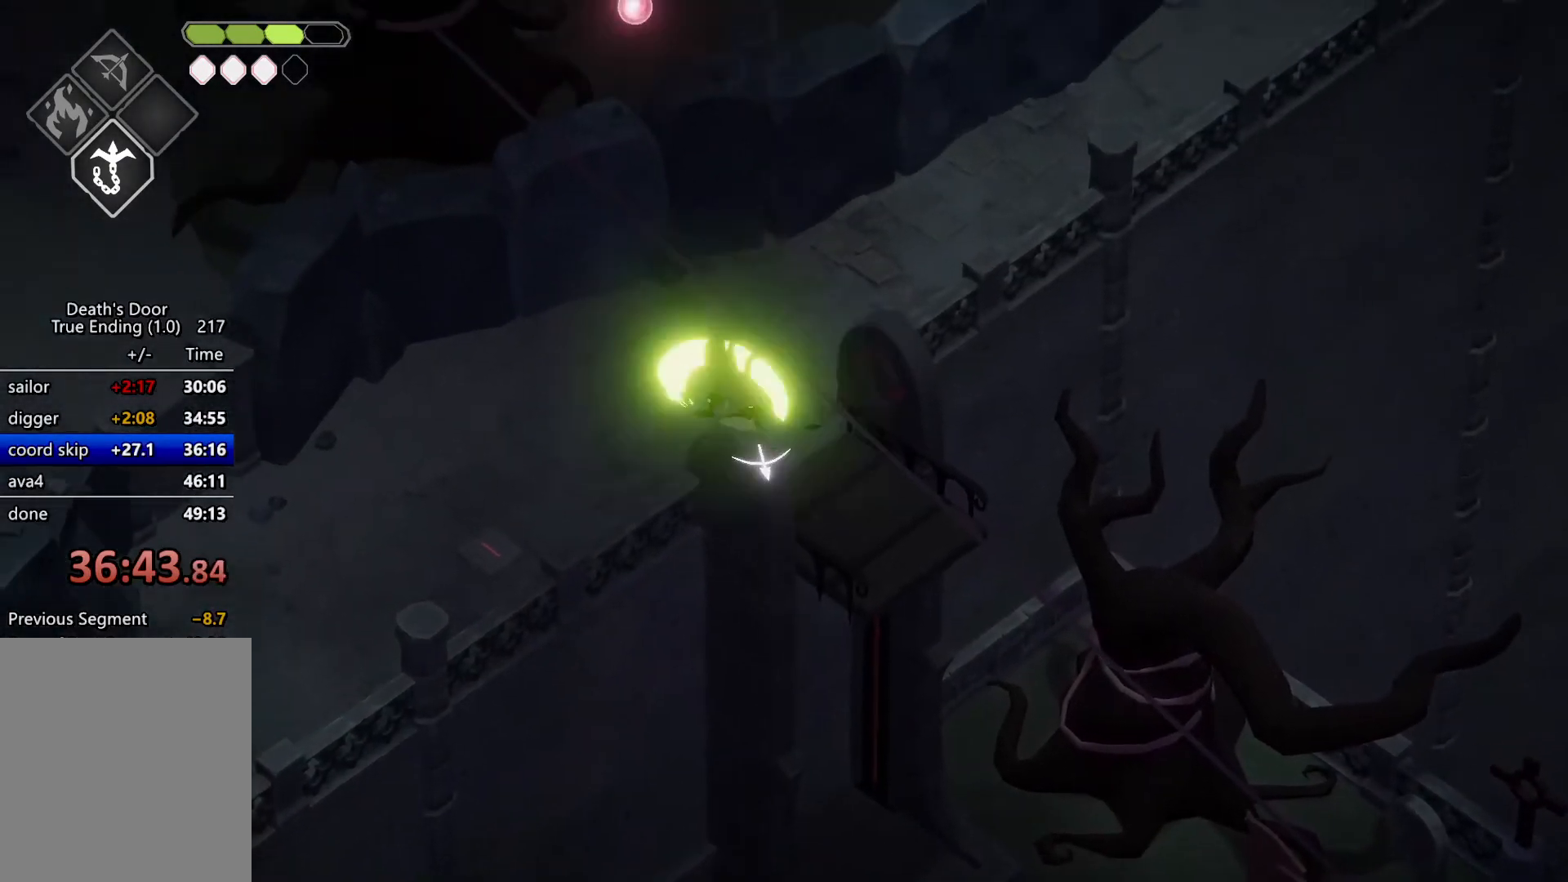
{"keys": ["a", "w"], "events": [[300, "s", "up"], [434, "a", "down"], [434, "d", "up"], [434, "w", "down"]]}
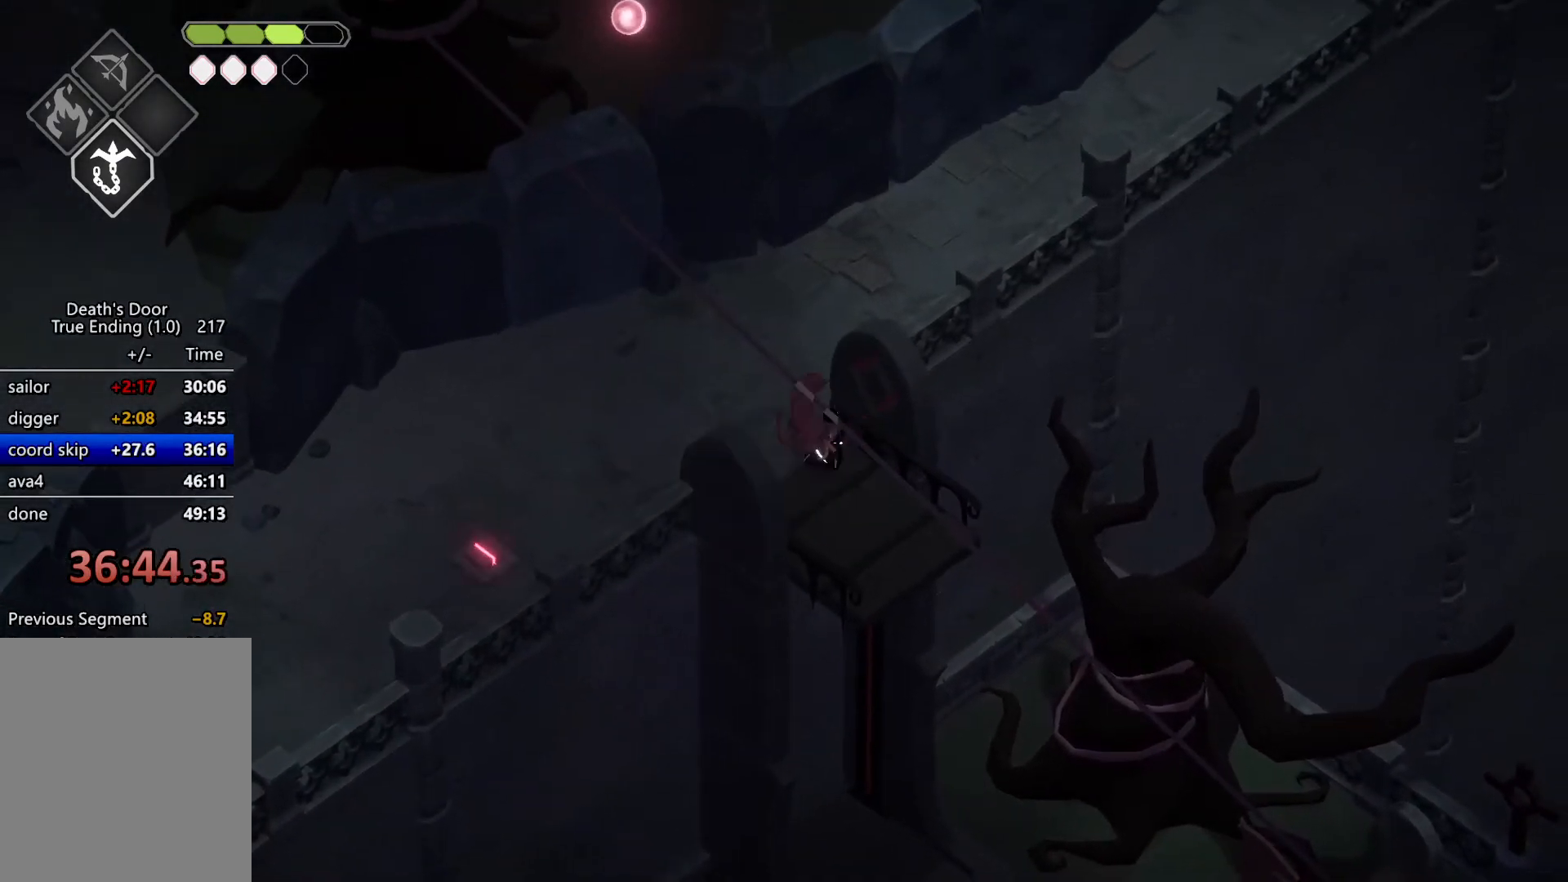
{"keys": ["d", "w"], "events": [[300, "a", "up"], [300, "d", "down"]]}
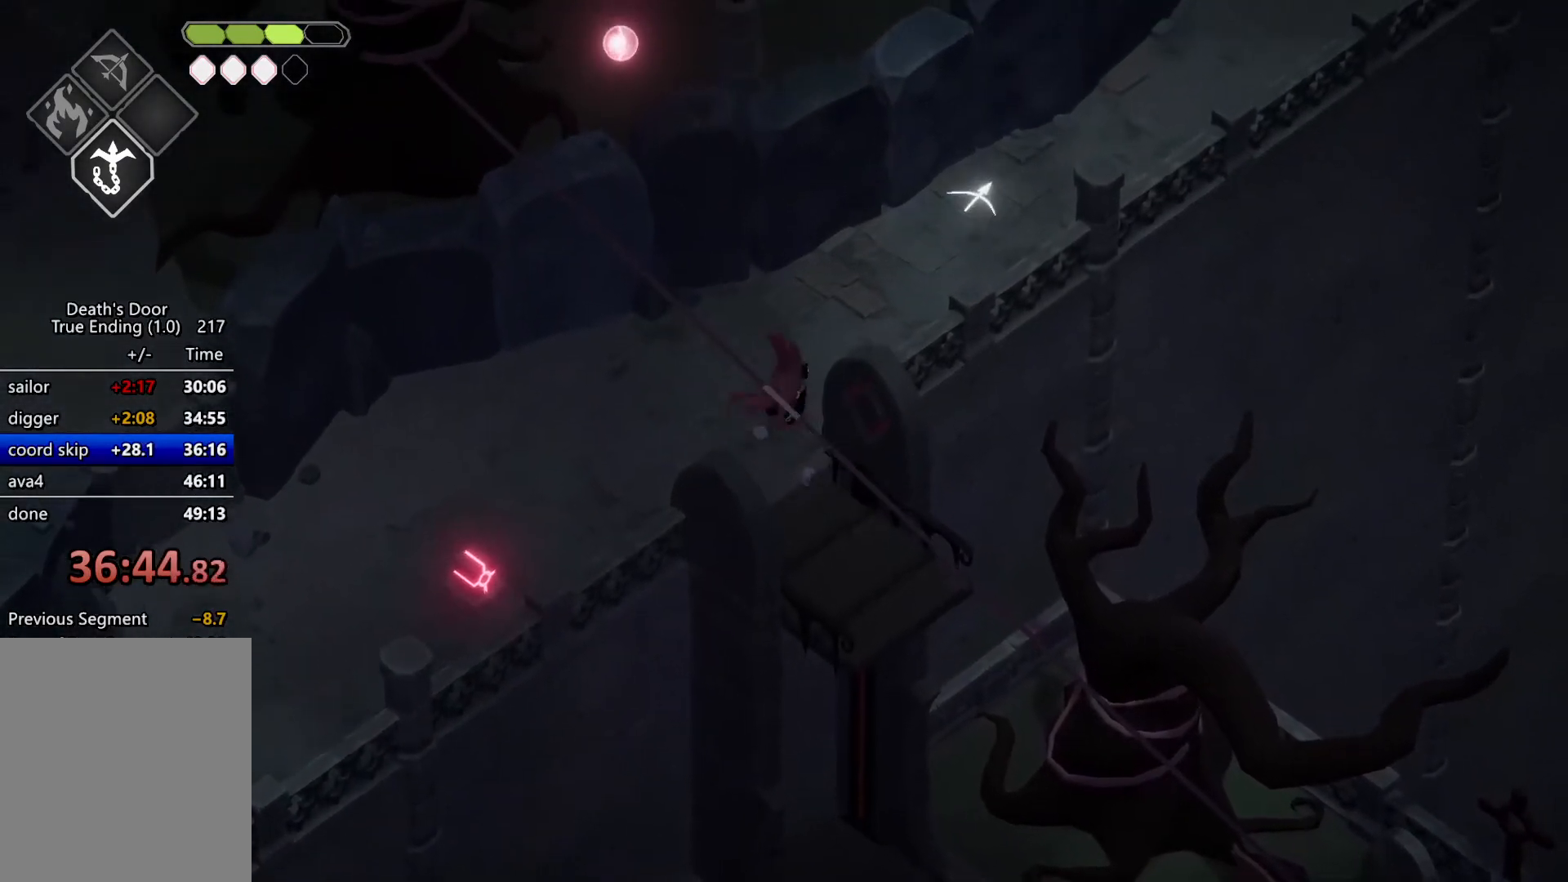
{"keys": [], "events": [[34, "roll", "down"], [234, "m_heavy", "down"], [234, "roll", "up"], [267, "d", "up"], [267, "w", "up"], [367, "m_heavy", "up"]]}
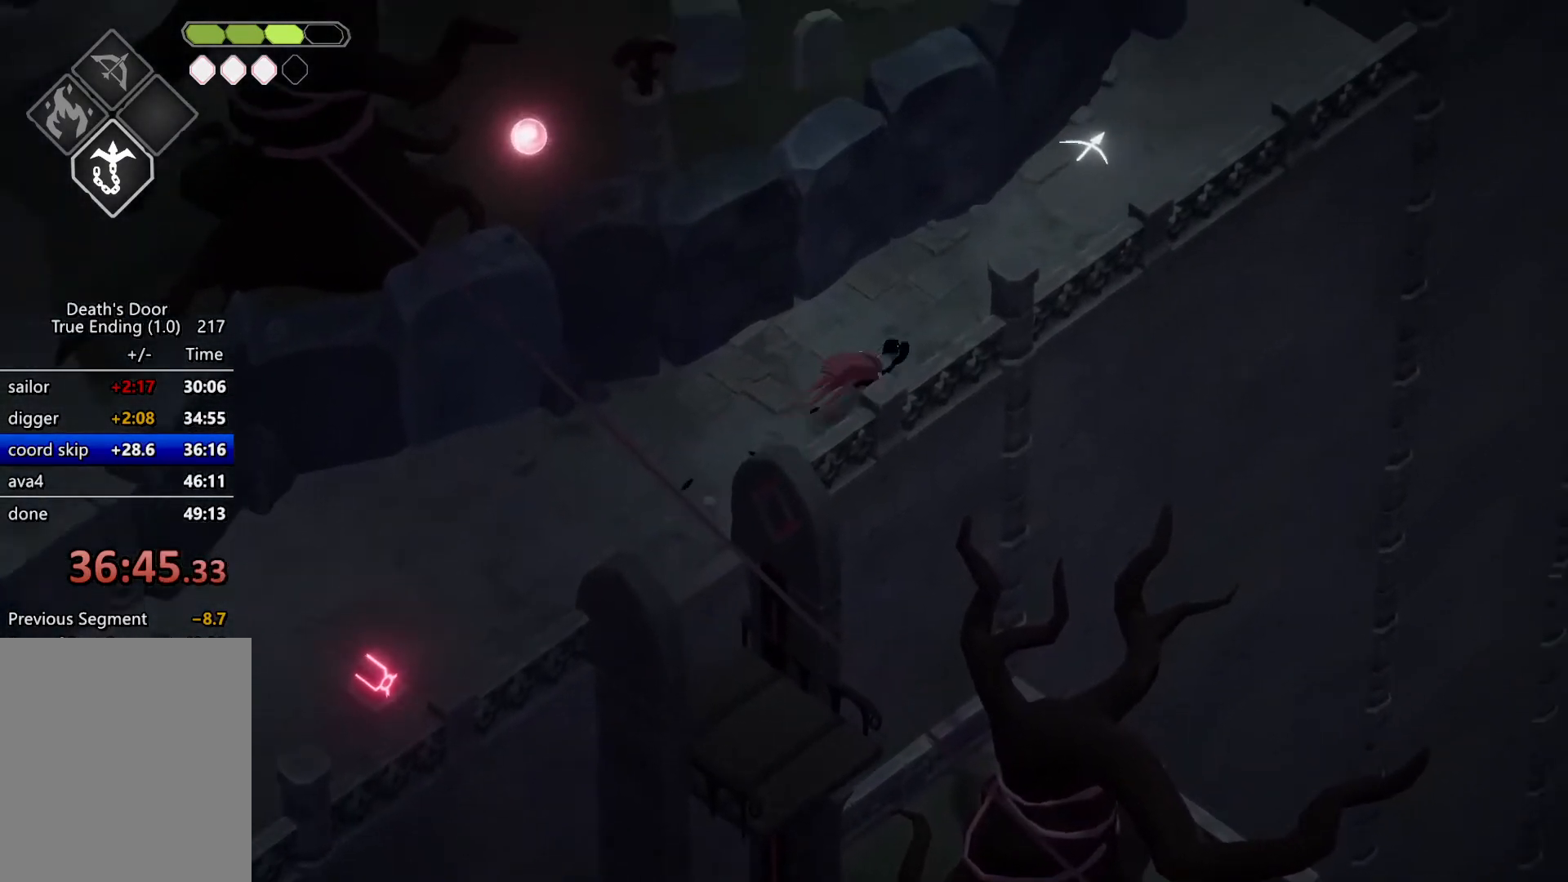
{"keys": [], "events": [[134, "escape", "down"], [200, "roll", "down"], [234, "escape", "up"], [334, "escape", "down"], [334, "roll", "up"], [434, "escape", "up"]]}
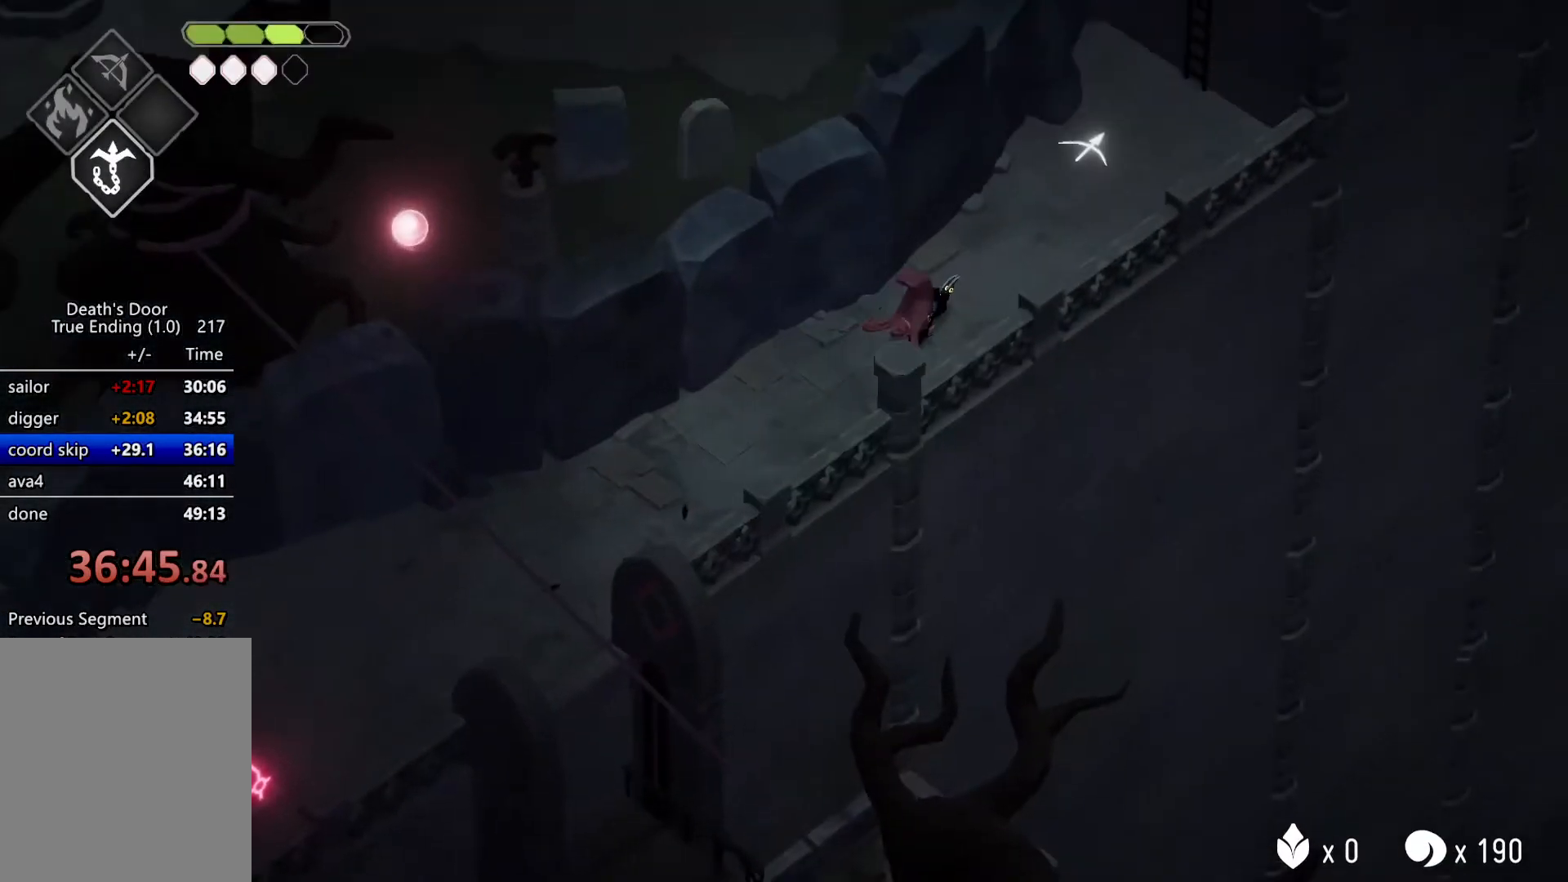
{"keys": ["d", "roll", "w"], "events": [[334, "d", "down"], [334, "roll", "down"], [334, "w", "down"]]}
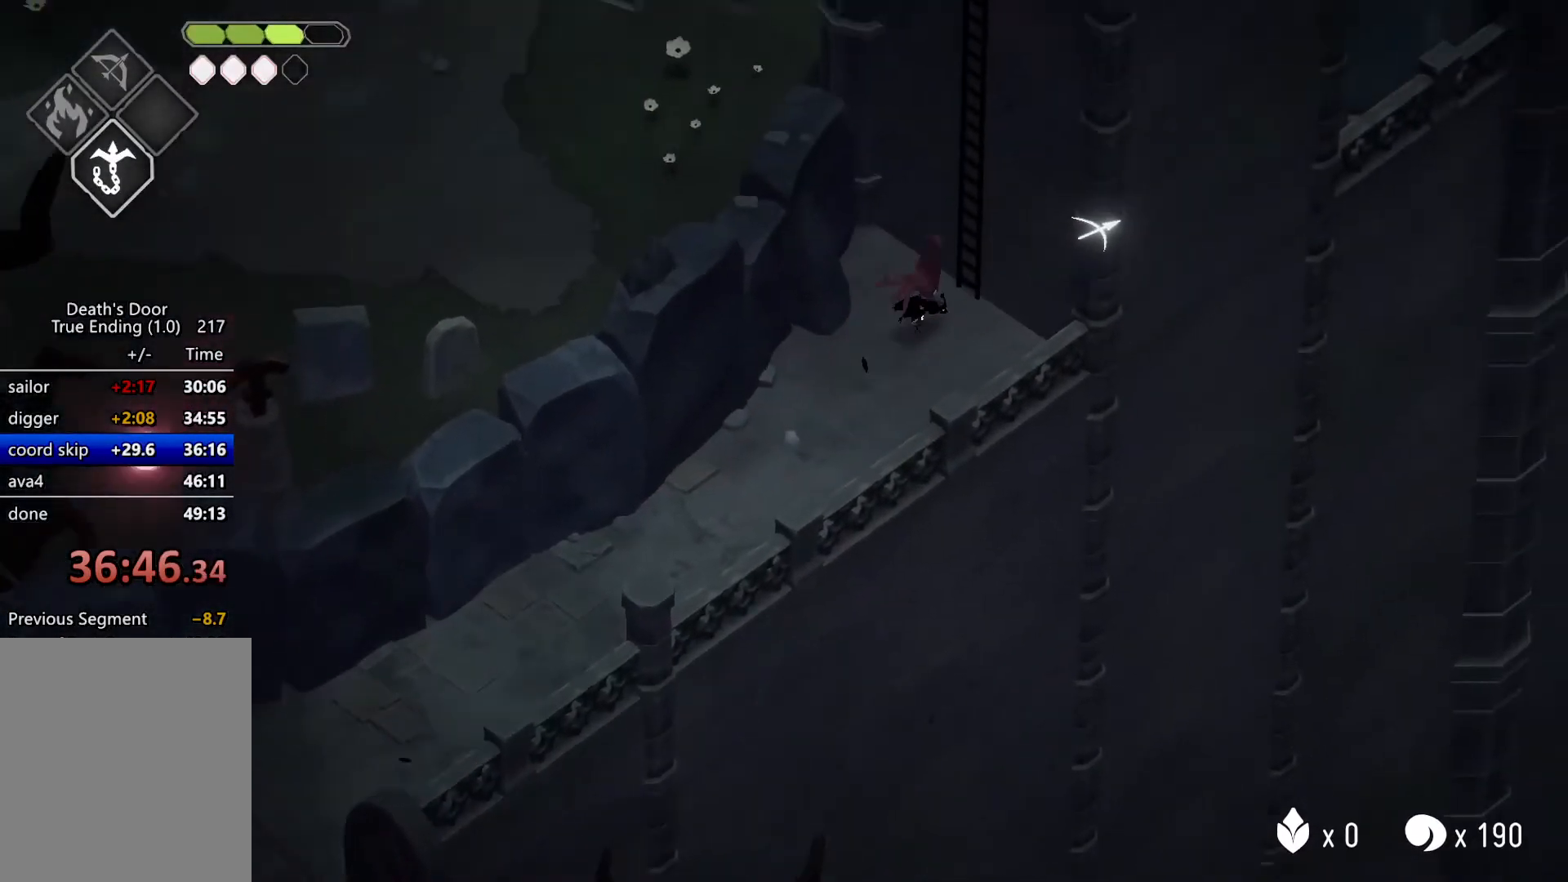
{"keys": ["m_magic", "w"], "events": [[34, "d", "up"], [34, "m_magic", "down"], [100, "roll", "up"]]}
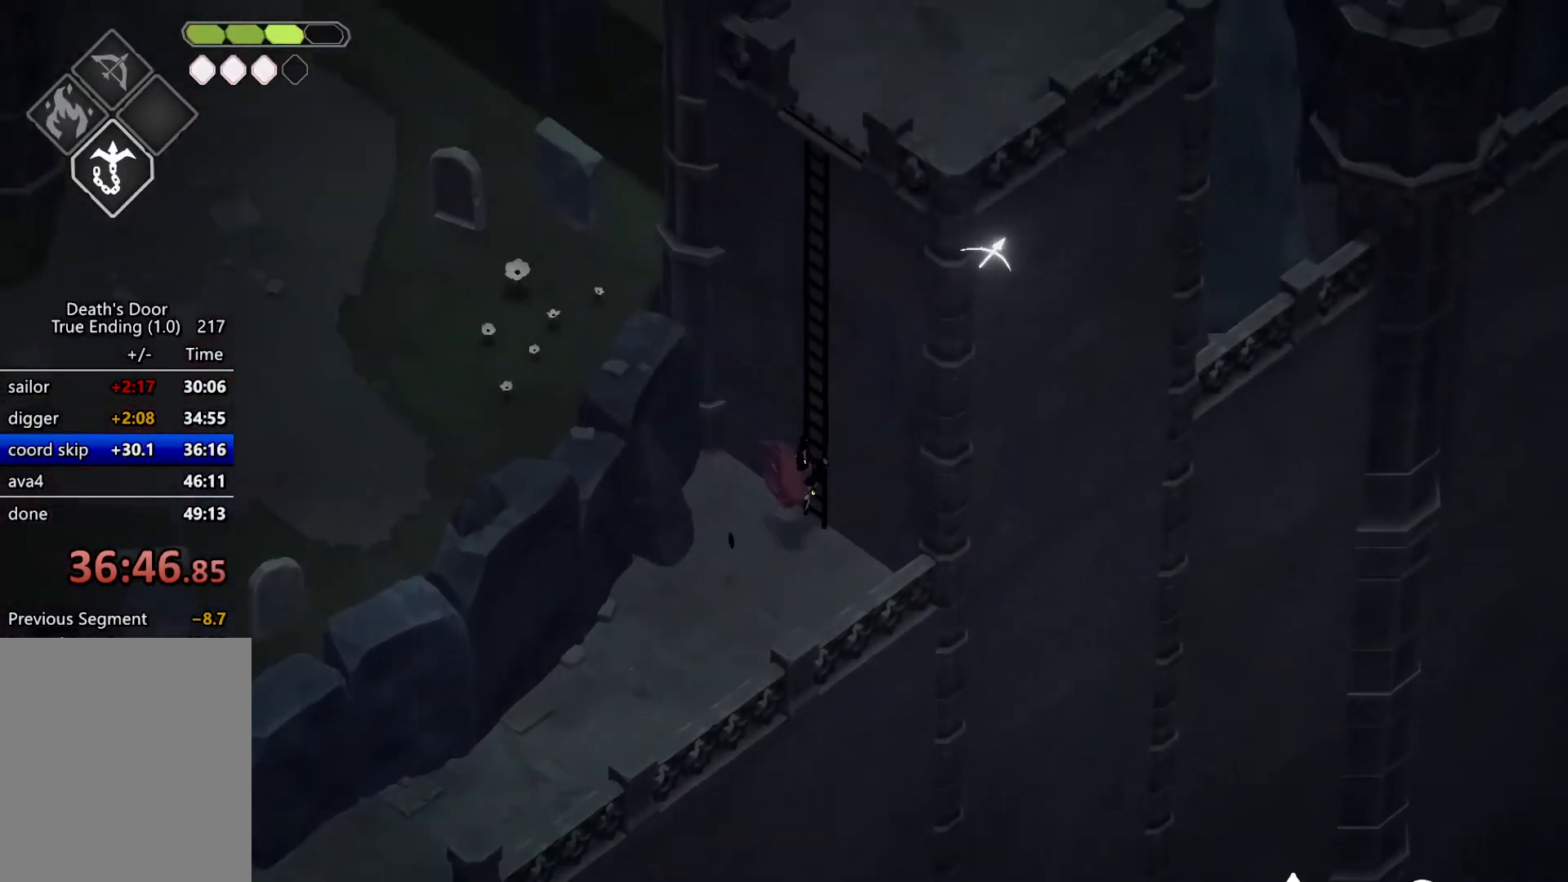
{"keys": ["w"], "events": [[367, "m_magic", "up"]]}
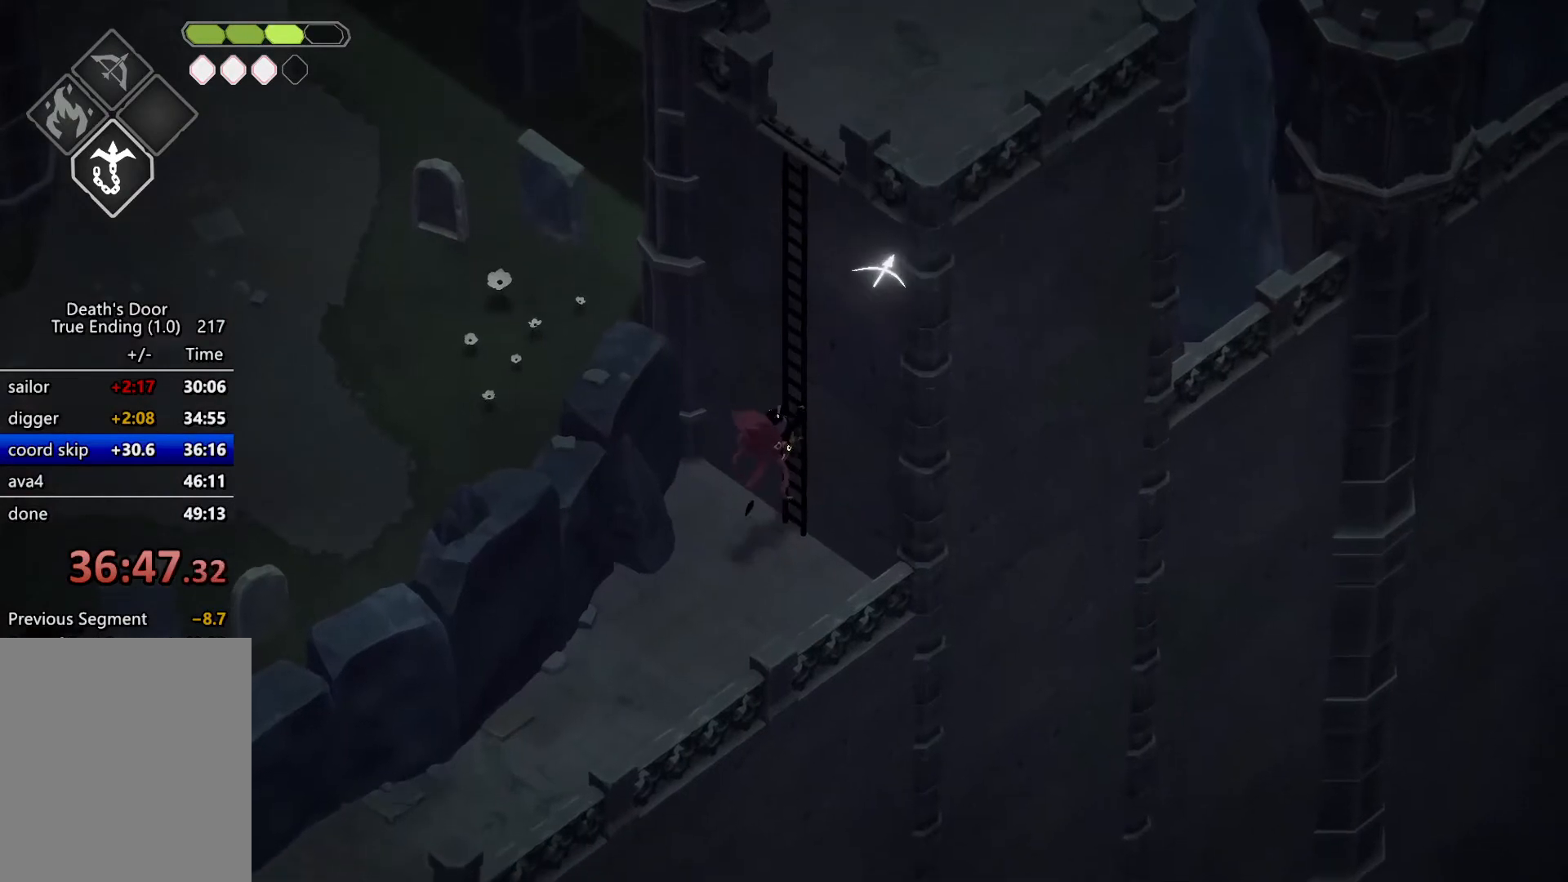
{"keys": ["w"], "events": []}
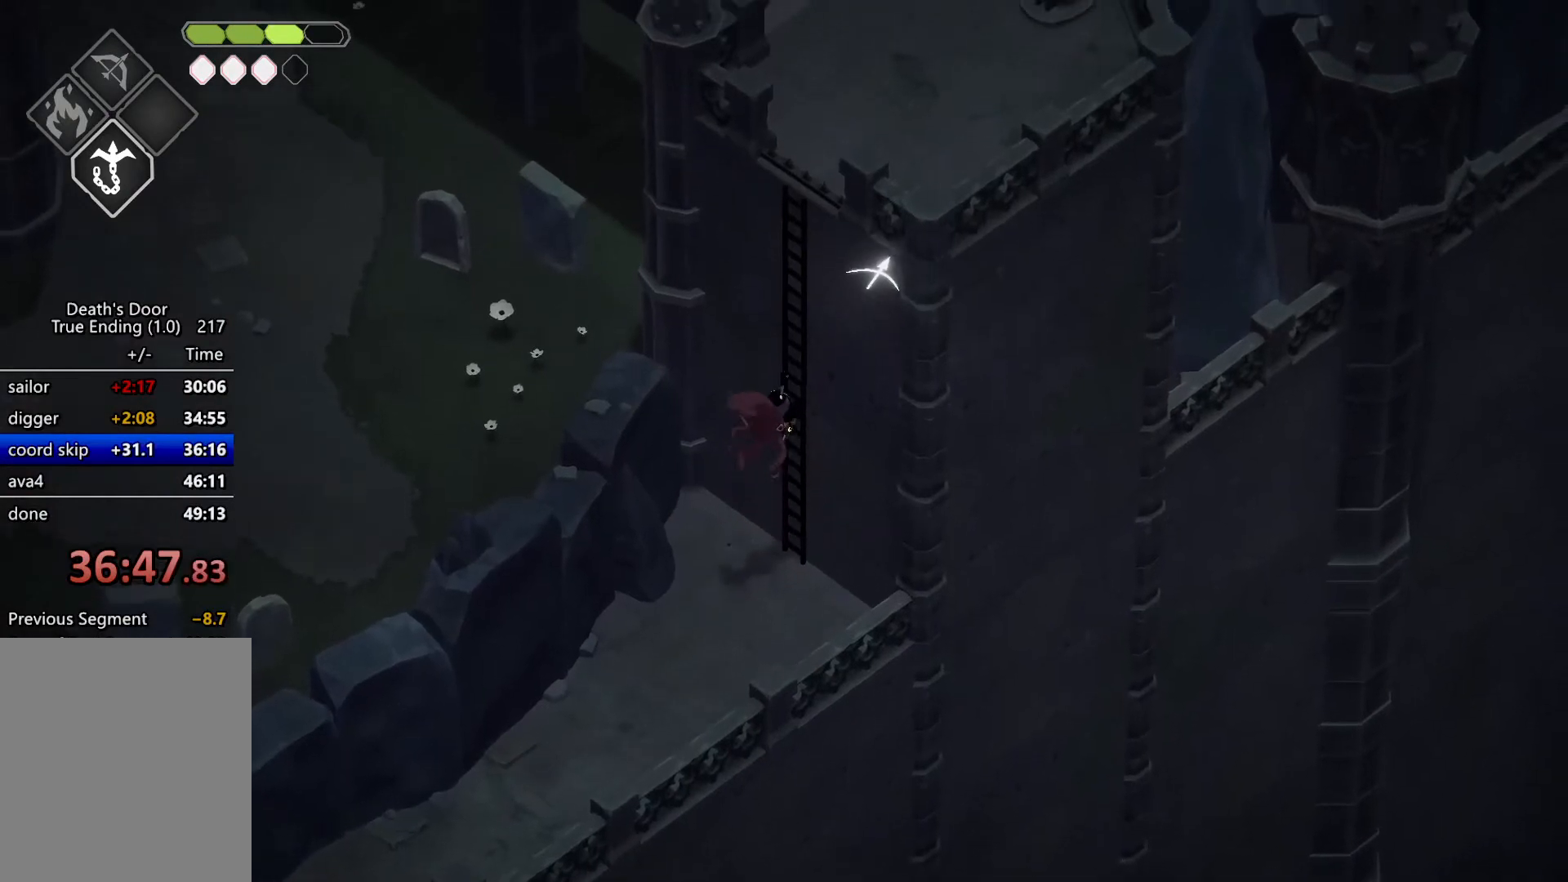
{"keys": ["w"], "events": []}
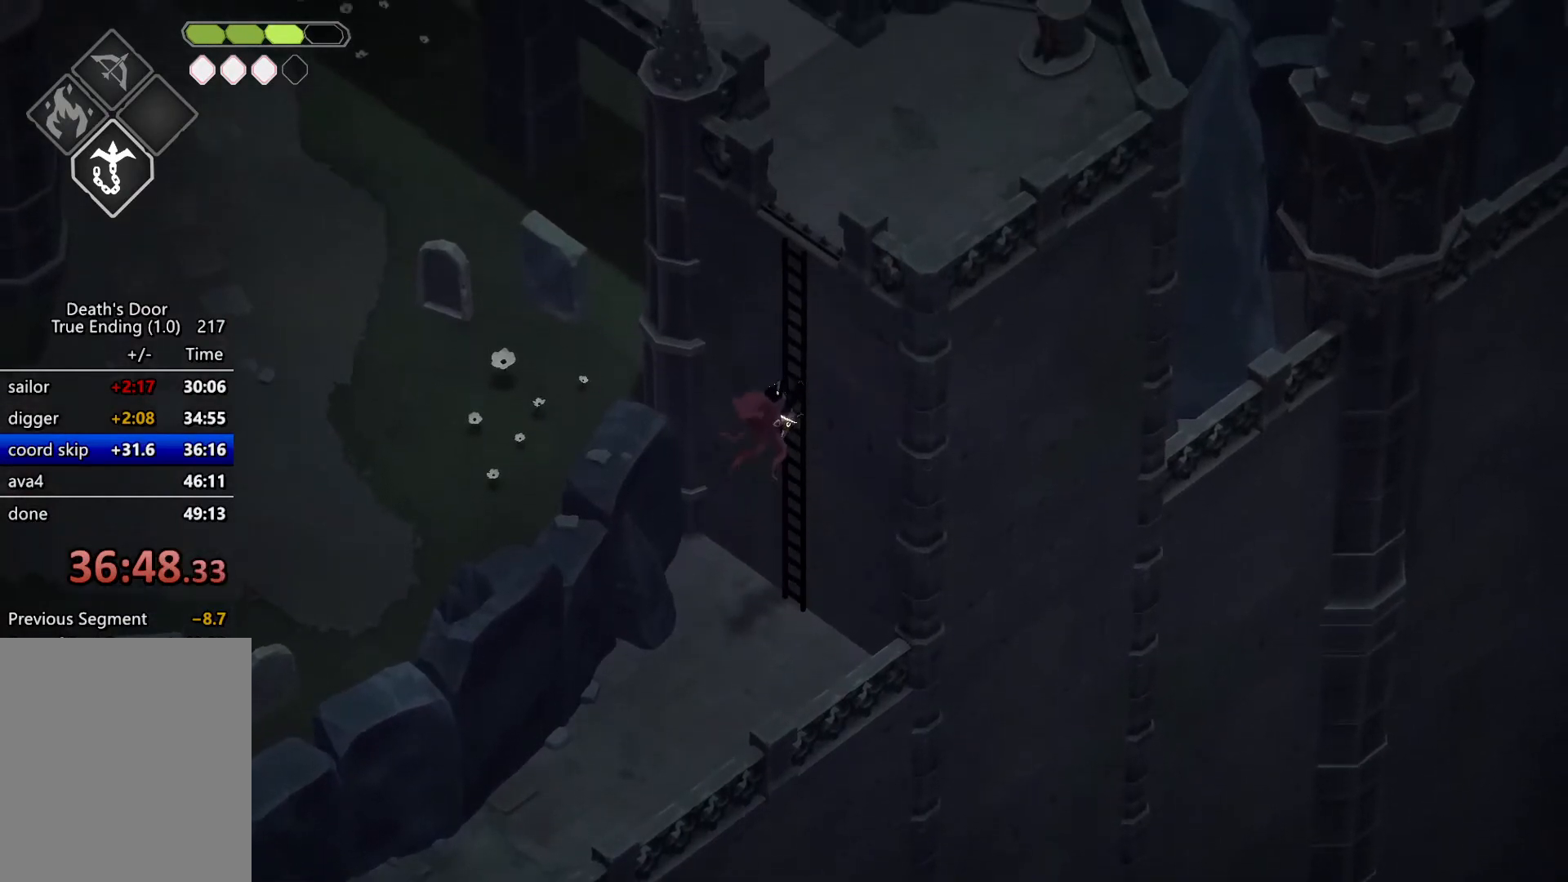
{"keys": ["w"], "events": []}
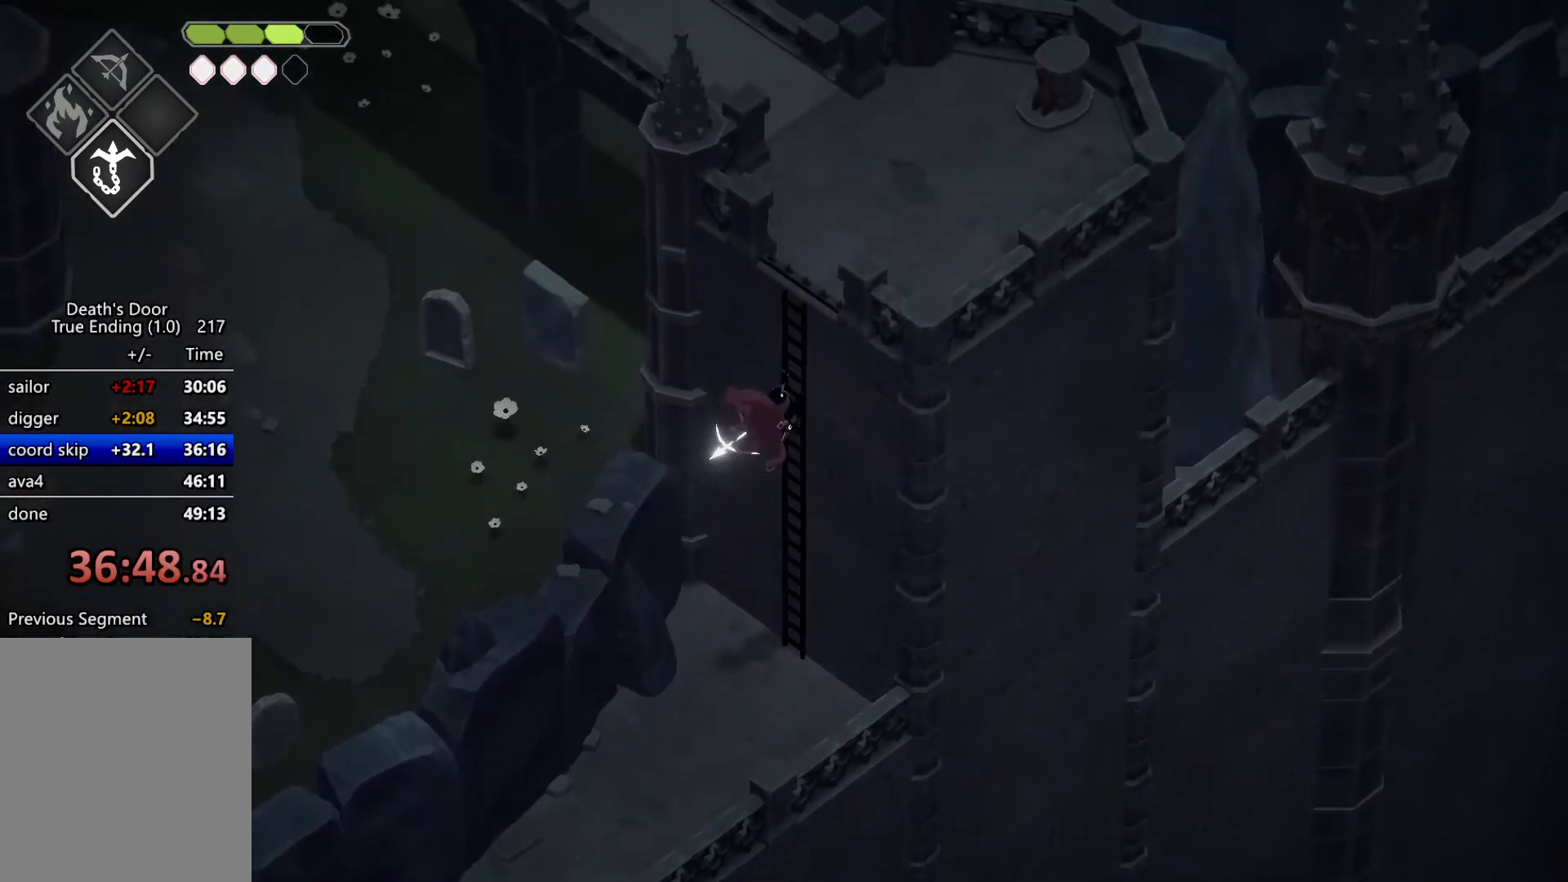
{"keys": ["w"], "events": []}
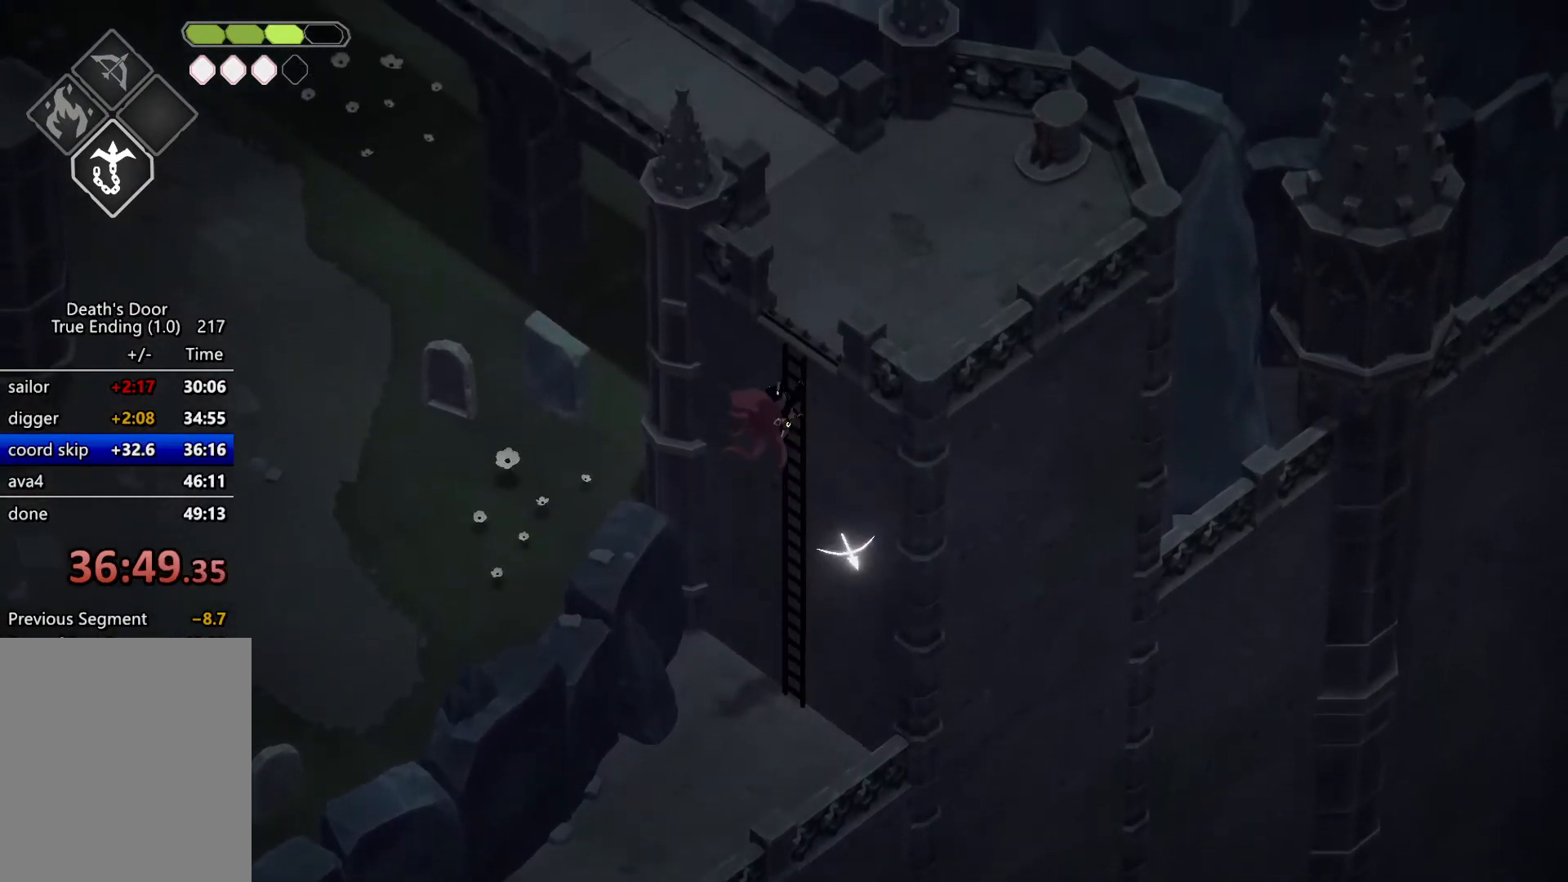
{"keys": ["d", "w"], "events": [[400, "d", "down"]]}
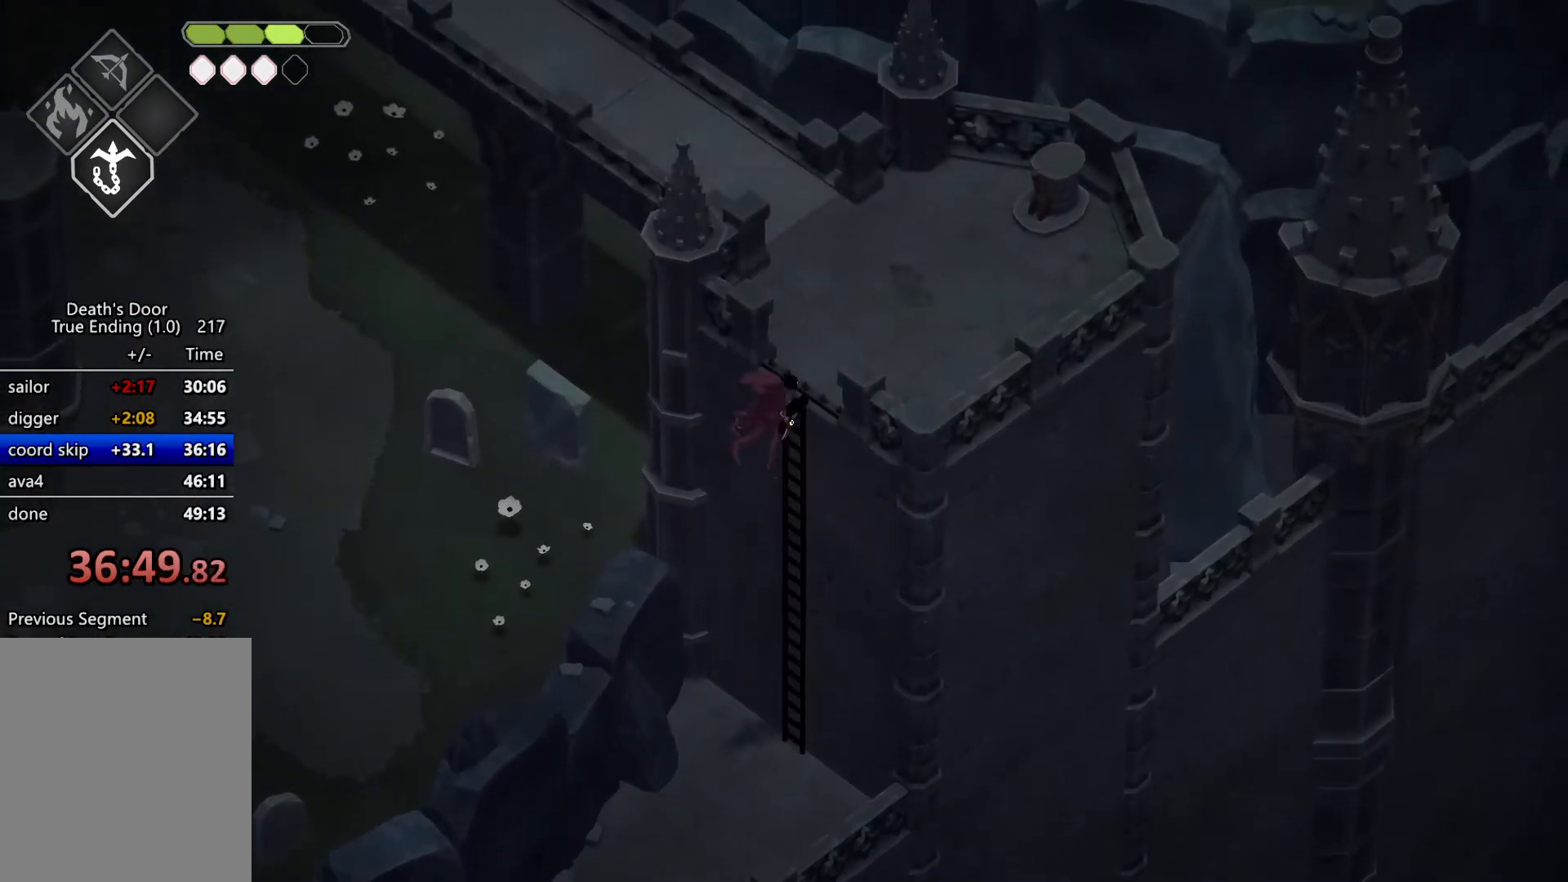
{"keys": ["d"], "events": [[467, "w", "up"]]}
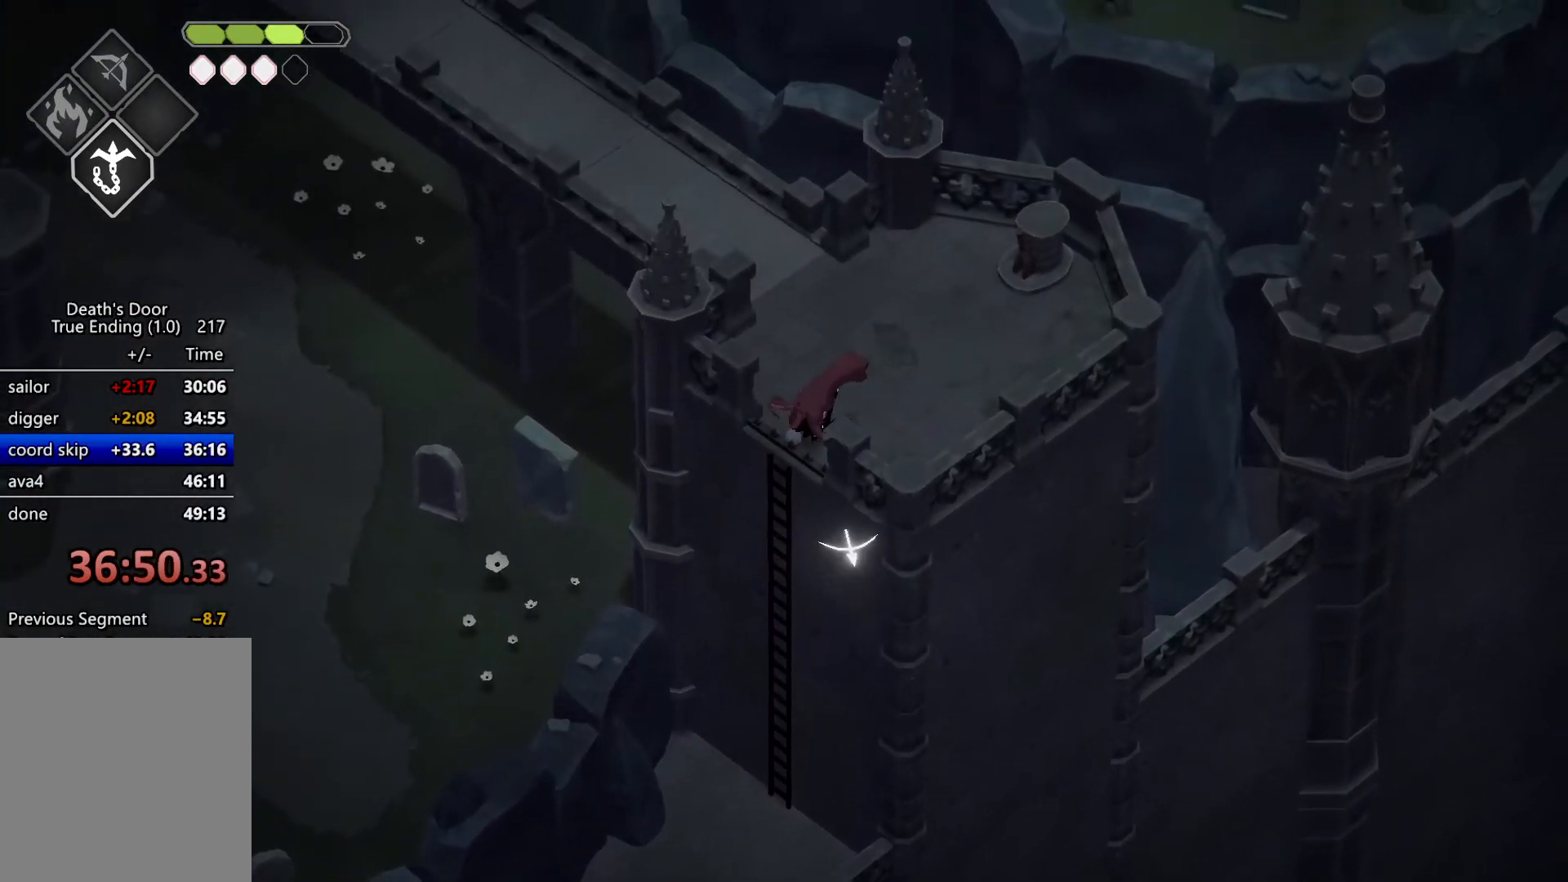
{"keys": ["a", "s"], "events": [[34, "d", "up"], [67, "a", "down"], [167, "s", "down"], [267, "a", "up"], [300, "roll", "down"], [500, "a", "down"], [500, "roll", "up"]]}
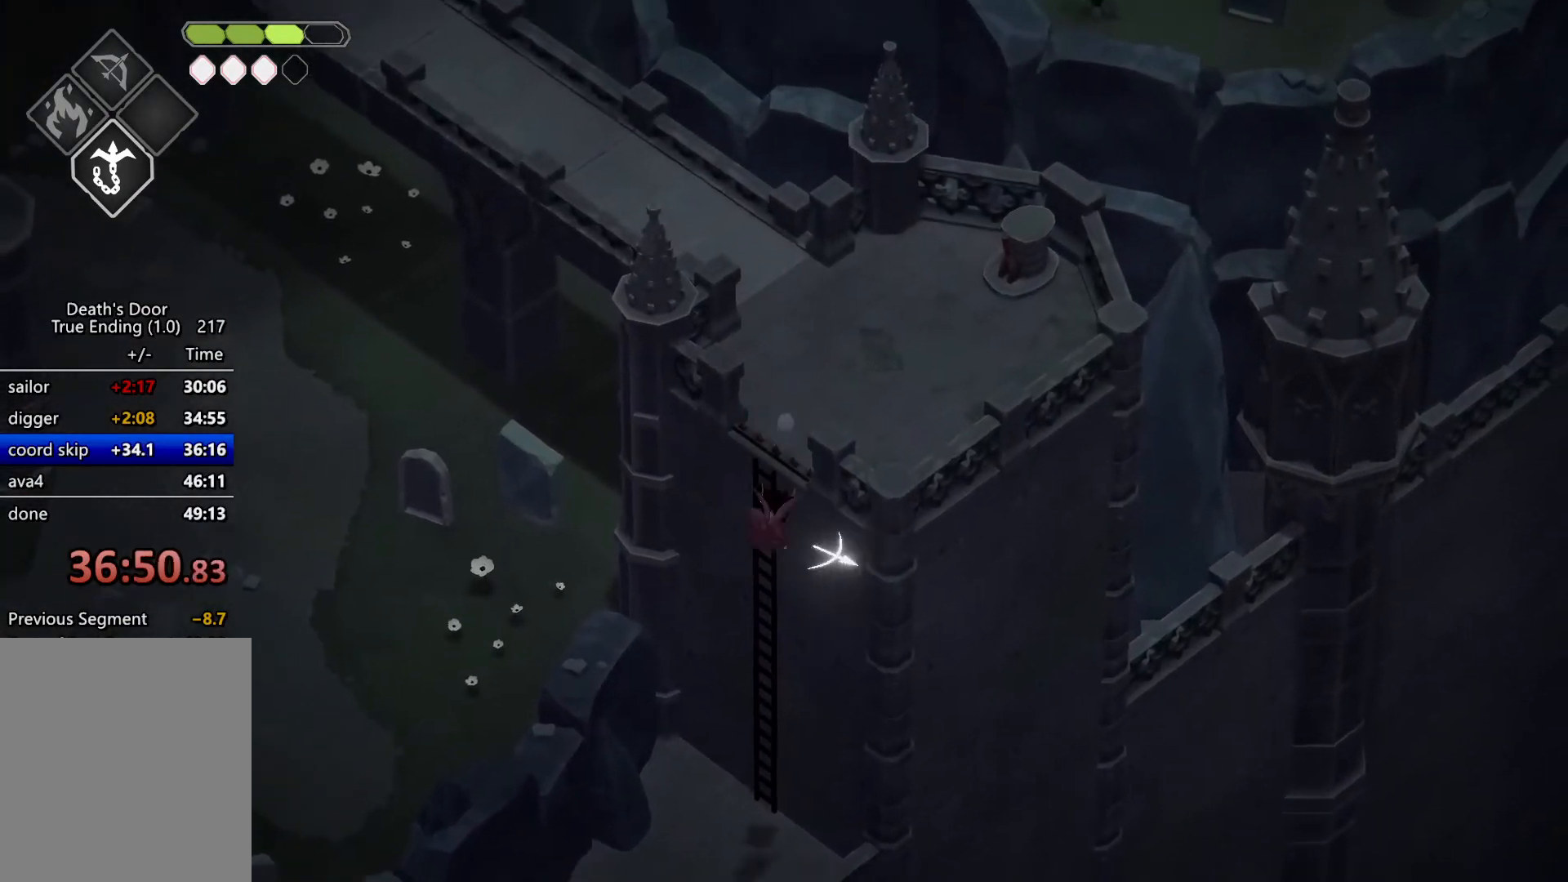
{"keys": ["a", "s"], "events": []}
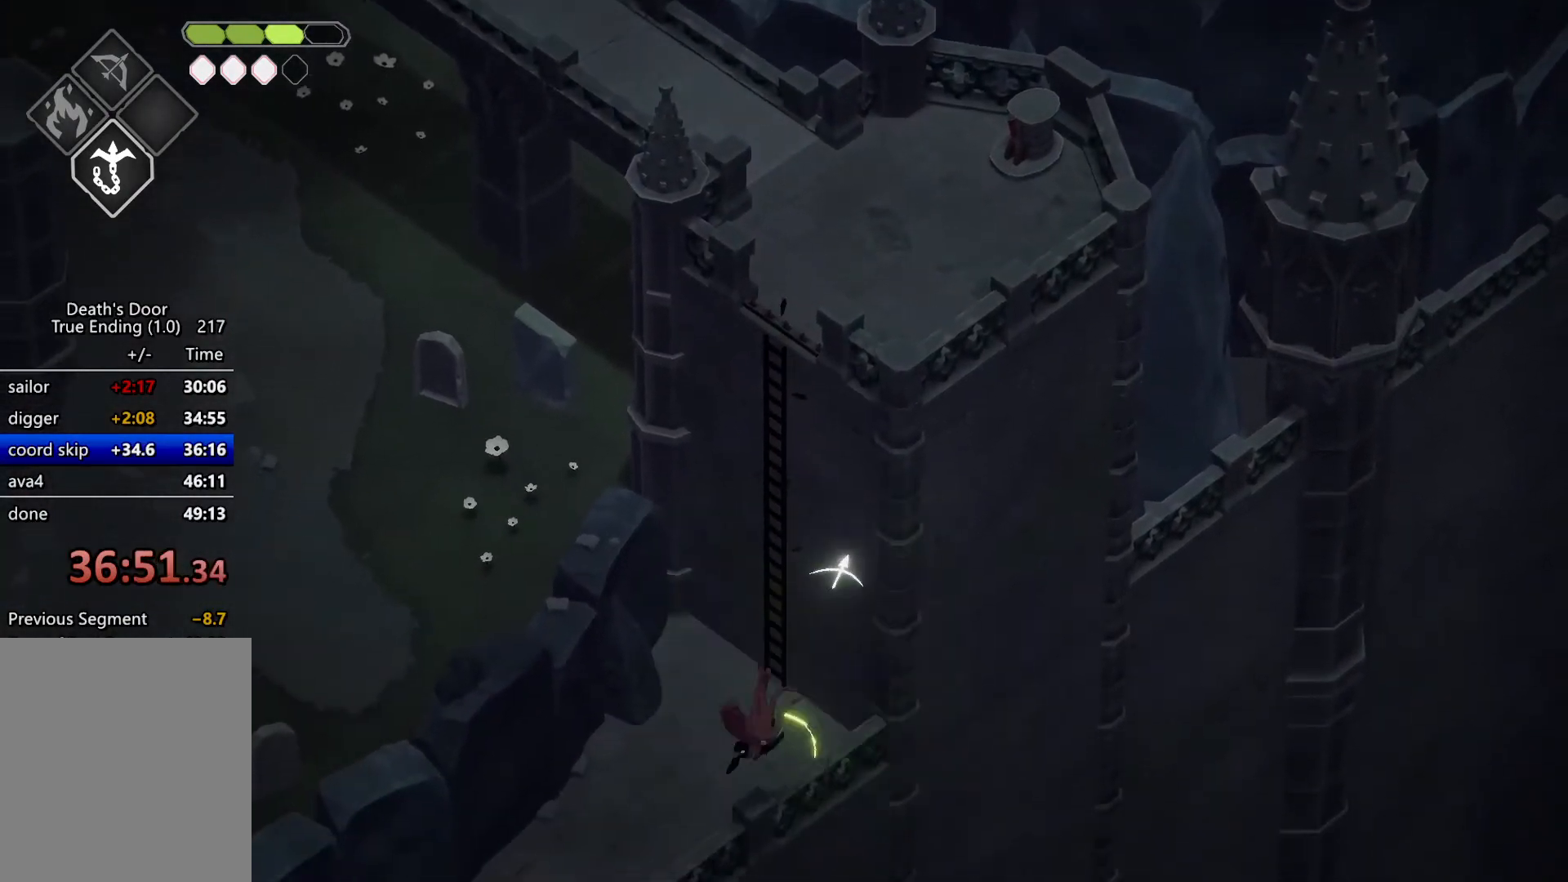
{"keys": ["a", "s"], "events": []}
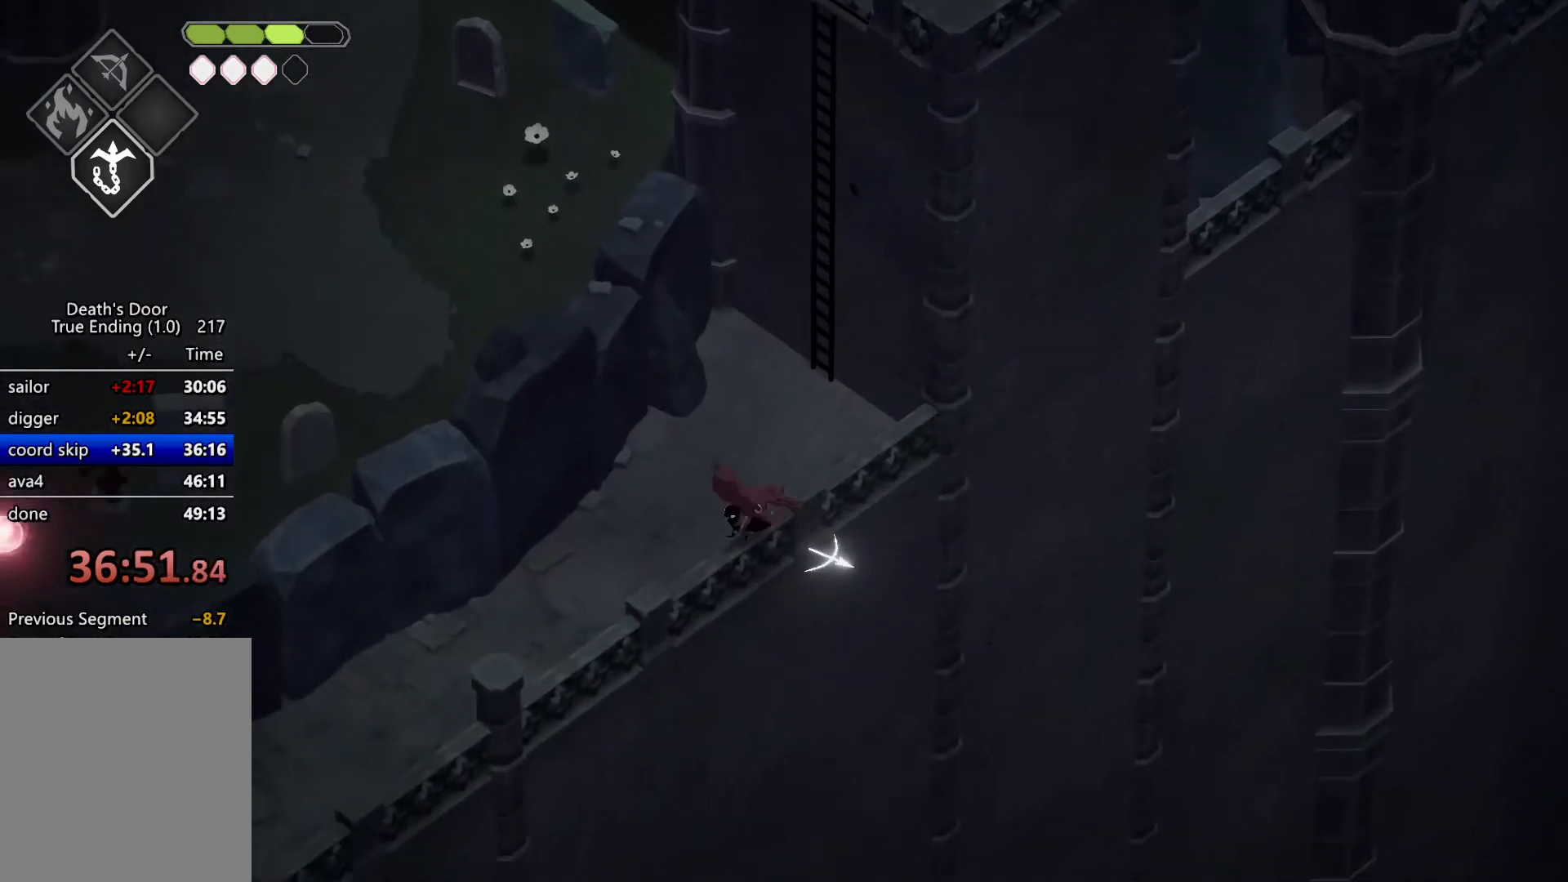
{"keys": ["a", "s"], "events": []}
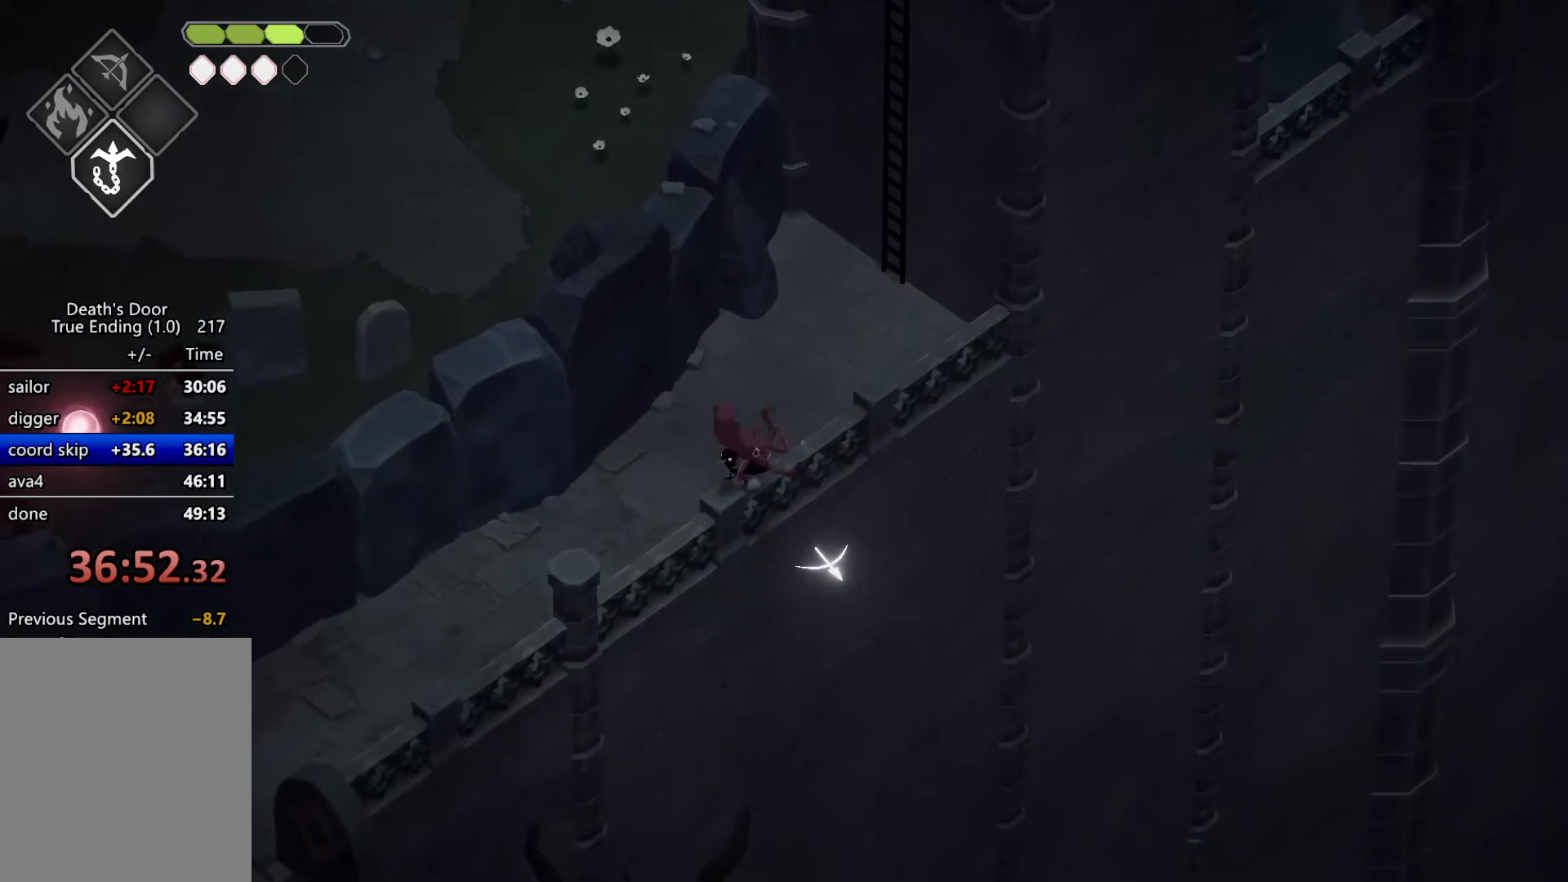
{"keys": ["roll", "s"], "events": [[367, "a", "up"], [400, "roll", "down"]]}
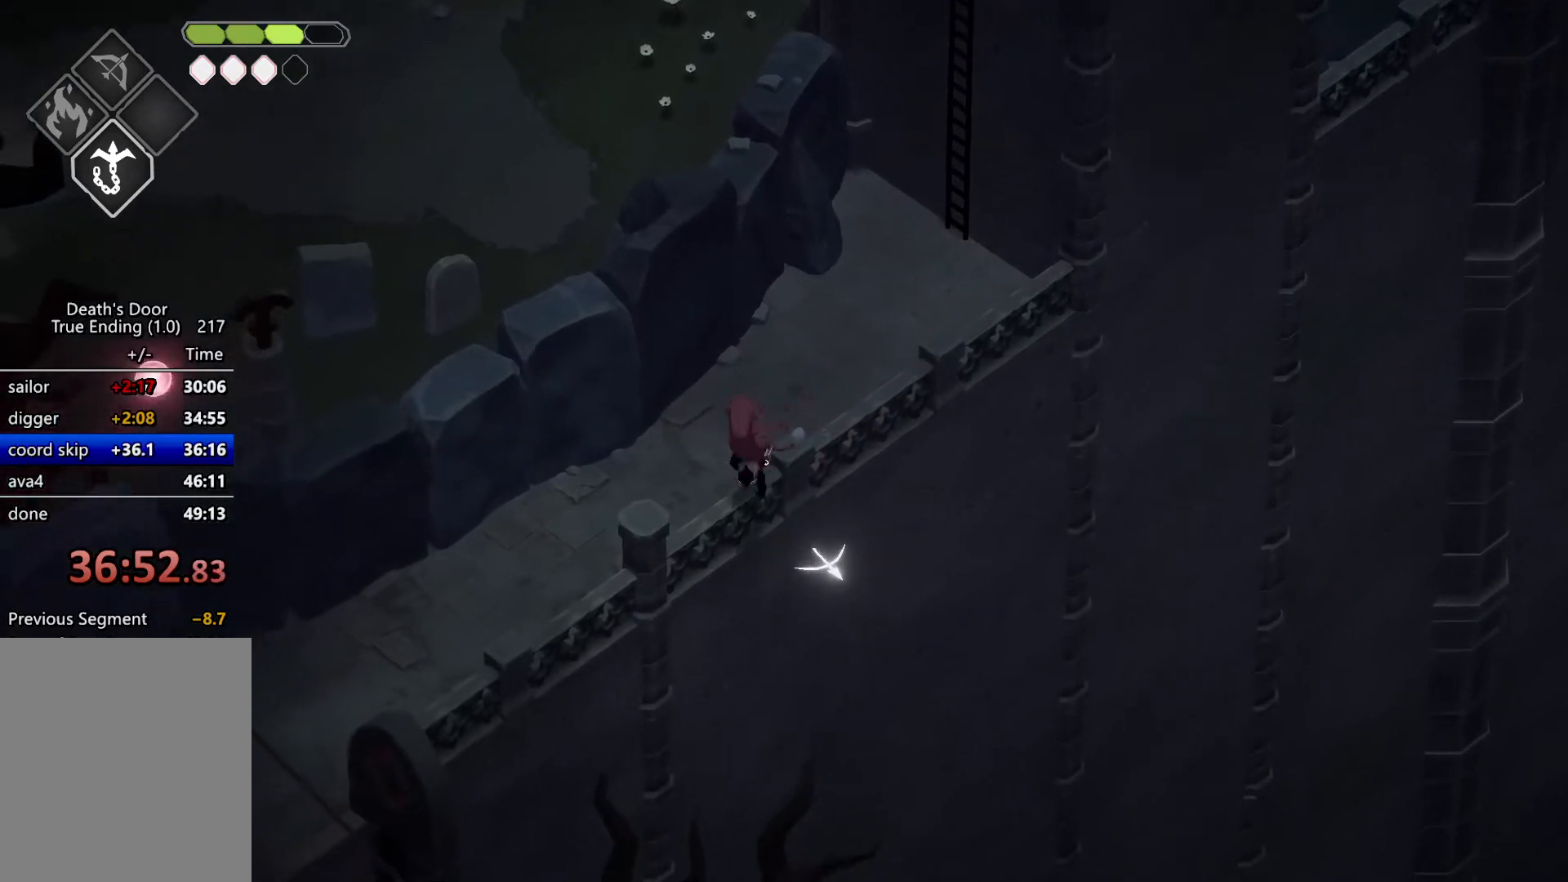
{"keys": ["d", "s"], "events": [[100, "d", "down"], [100, "roll", "up"]]}
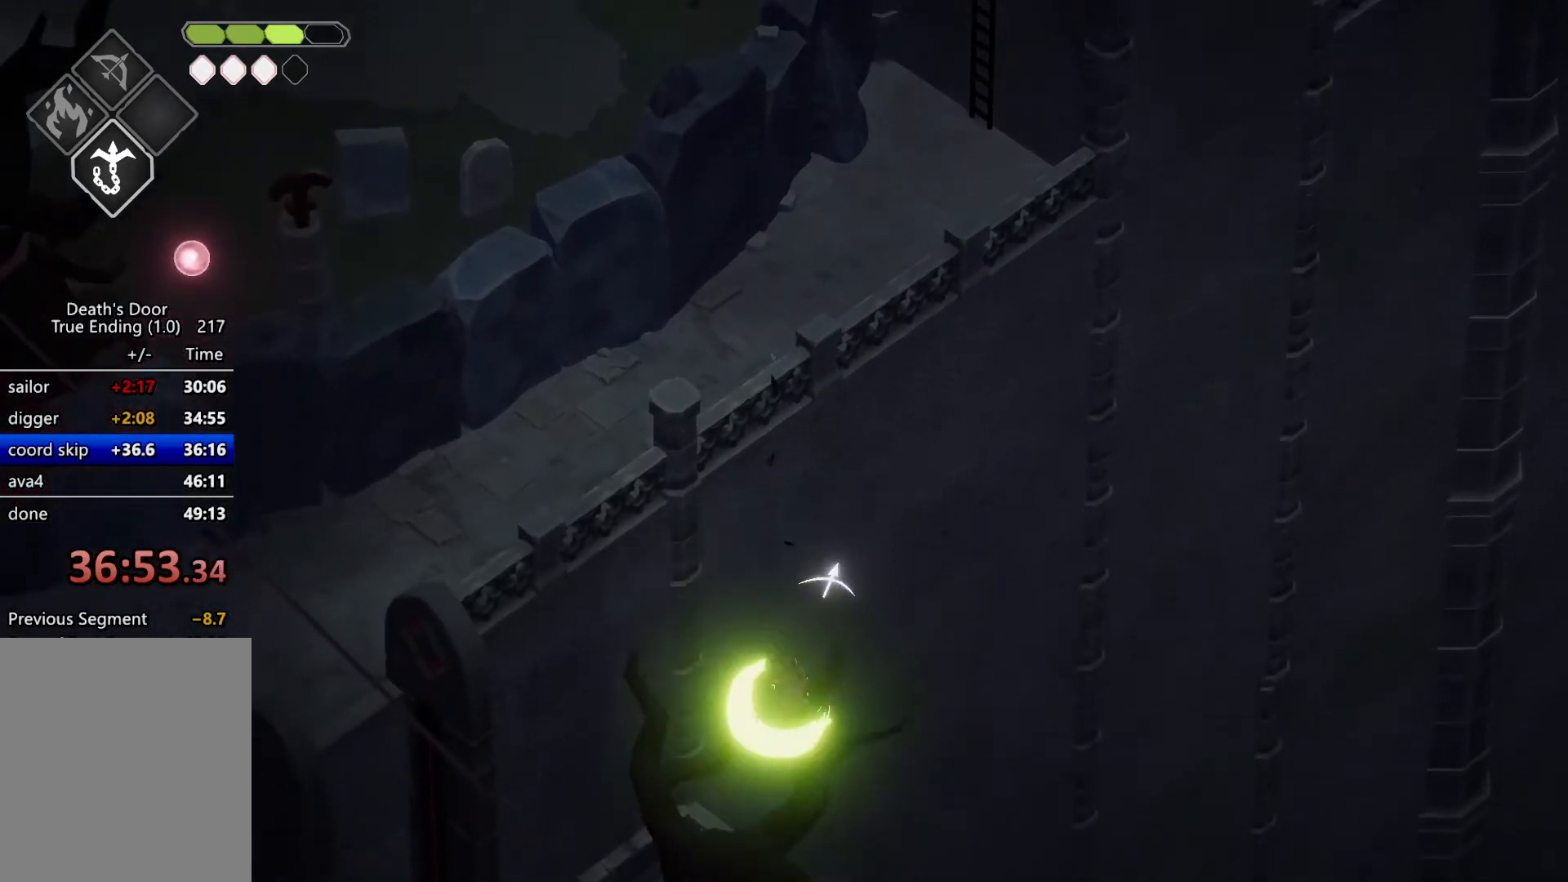
{"keys": ["d", "roll", "s"], "events": [[434, "roll", "down"]]}
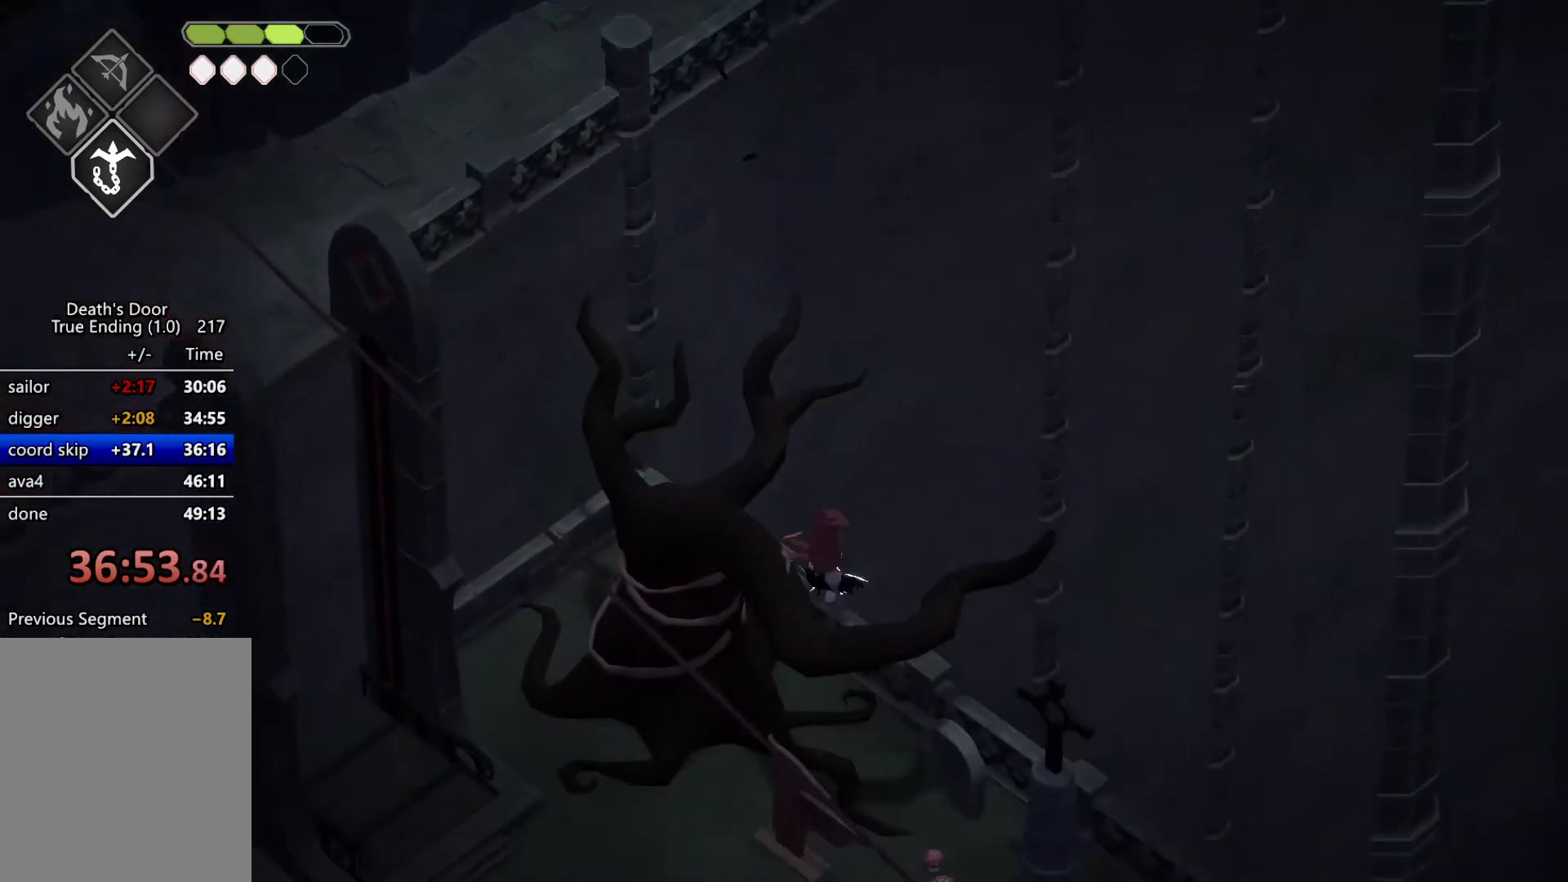
{"keys": ["d", "roll", "s"], "events": [[100, "roll", "up"], [134, "roll", "down"], [267, "roll", "up"], [334, "roll", "down"], [467, "roll", "up"], [500, "roll", "down"]]}
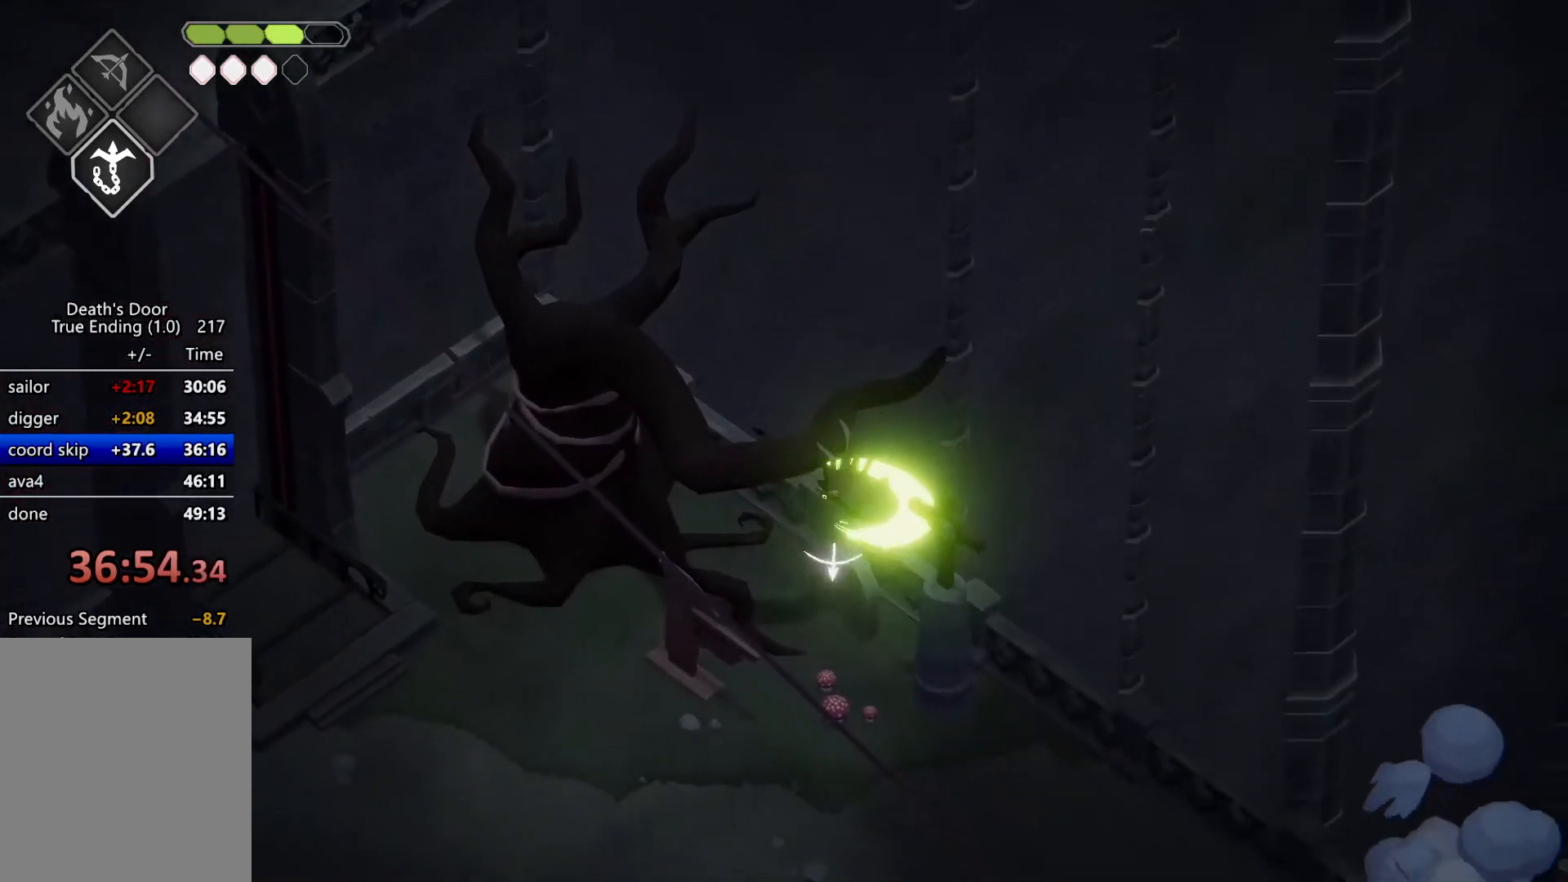
{"keys": ["d", "roll", "s"], "events": [[134, "roll", "up"], [200, "roll", "down"], [334, "roll", "up"], [400, "roll", "down"]]}
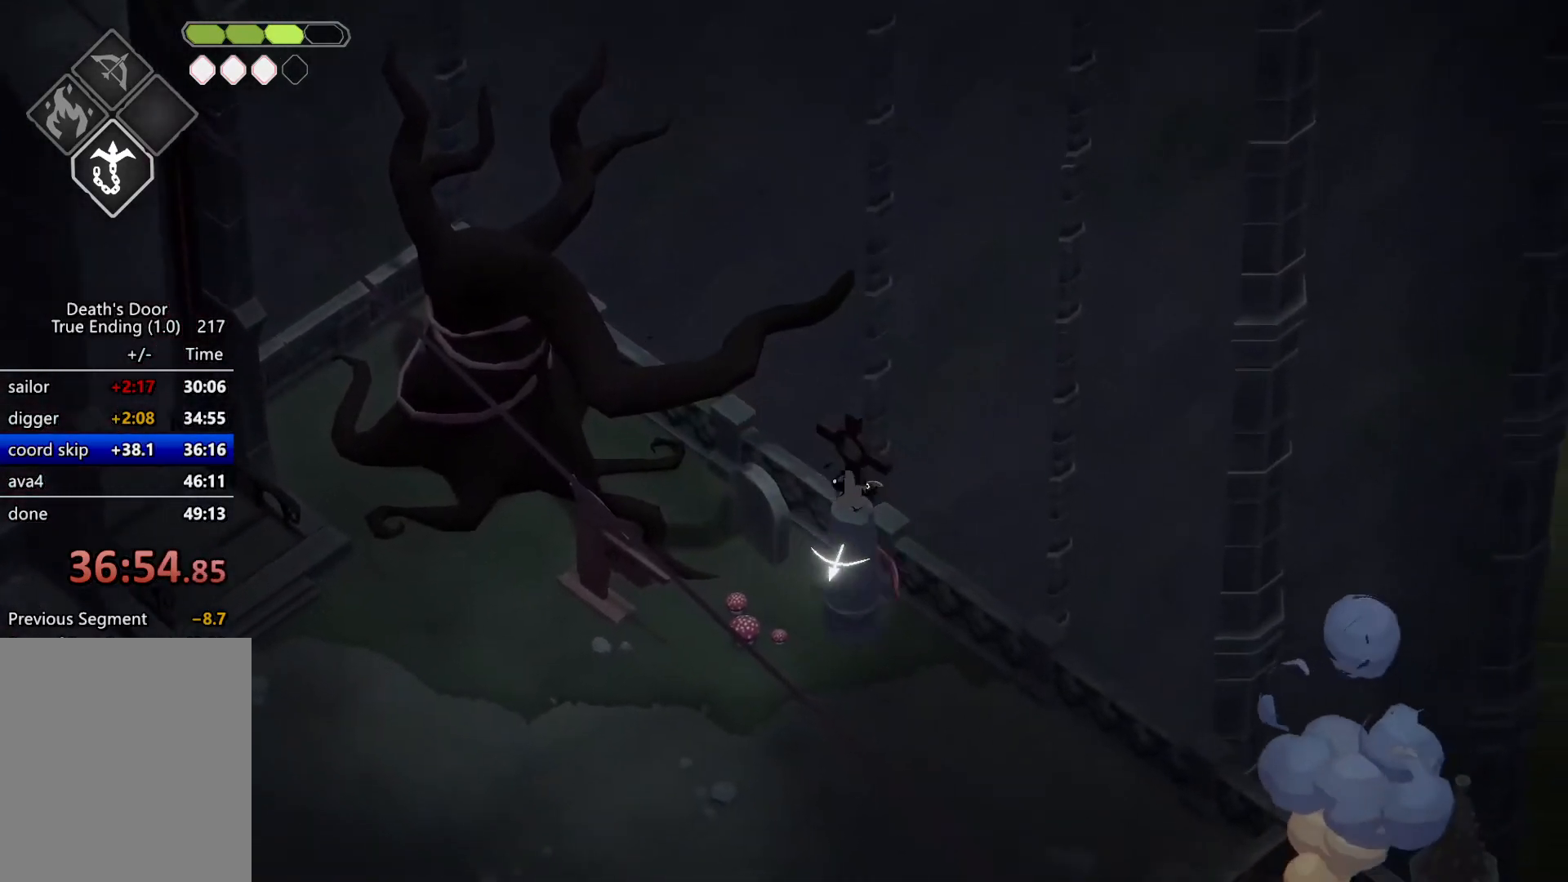
{"keys": ["d", "roll", "s"], "events": [[34, "roll", "up"], [67, "roll", "down"], [200, "roll", "up"], [267, "roll", "down"], [400, "roll", "up"], [434, "roll", "down"]]}
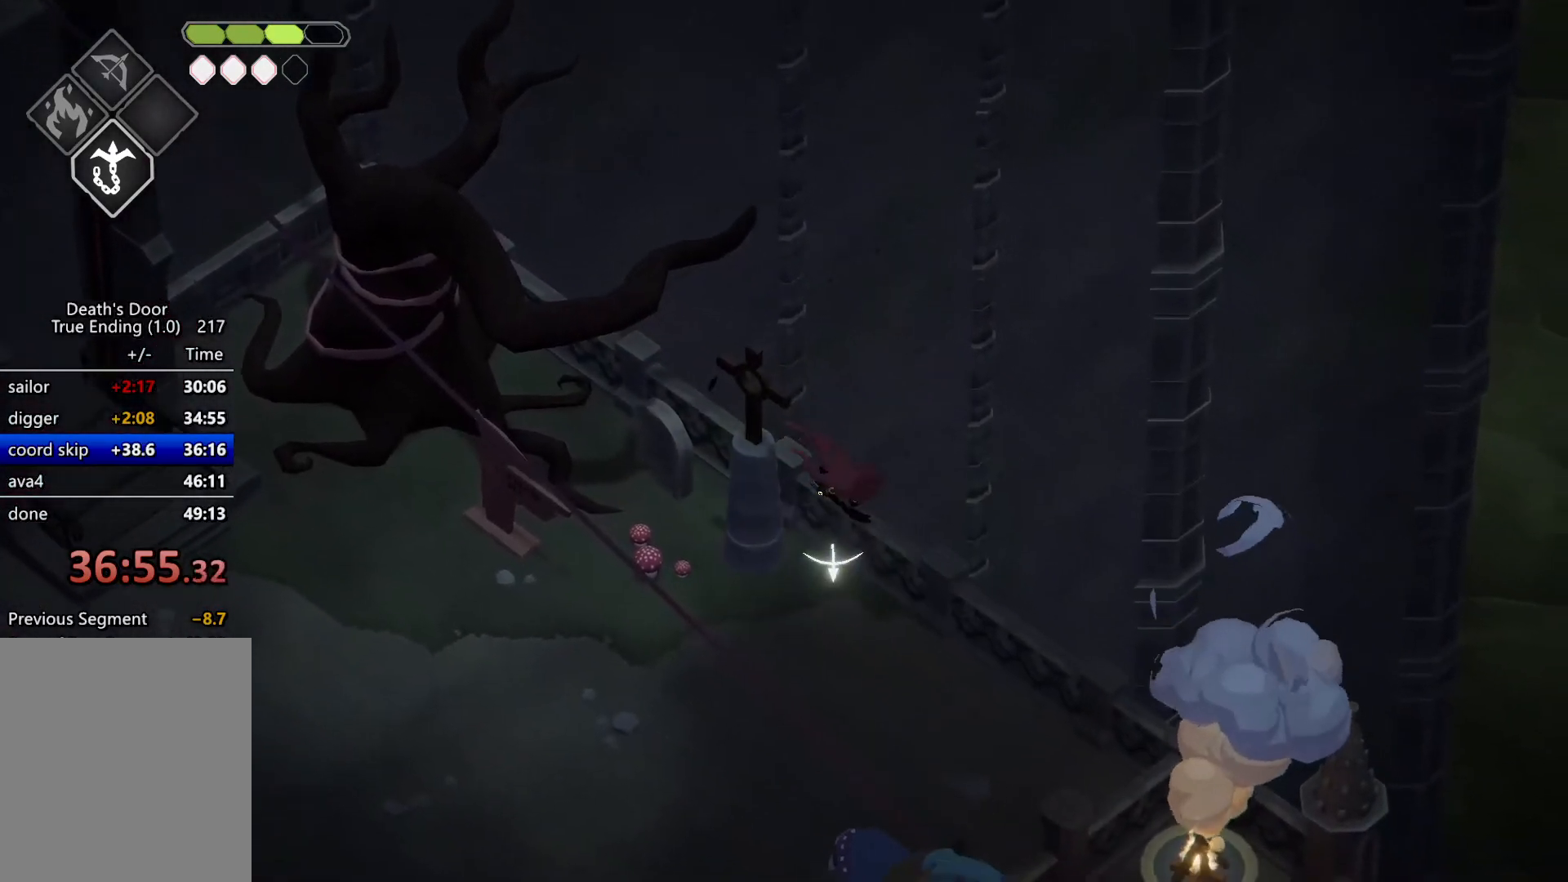
{"keys": ["d", "s"], "events": [[100, "roll", "up"], [167, "roll", "down"], [267, "roll", "up"], [367, "roll", "down"], [467, "roll", "up"]]}
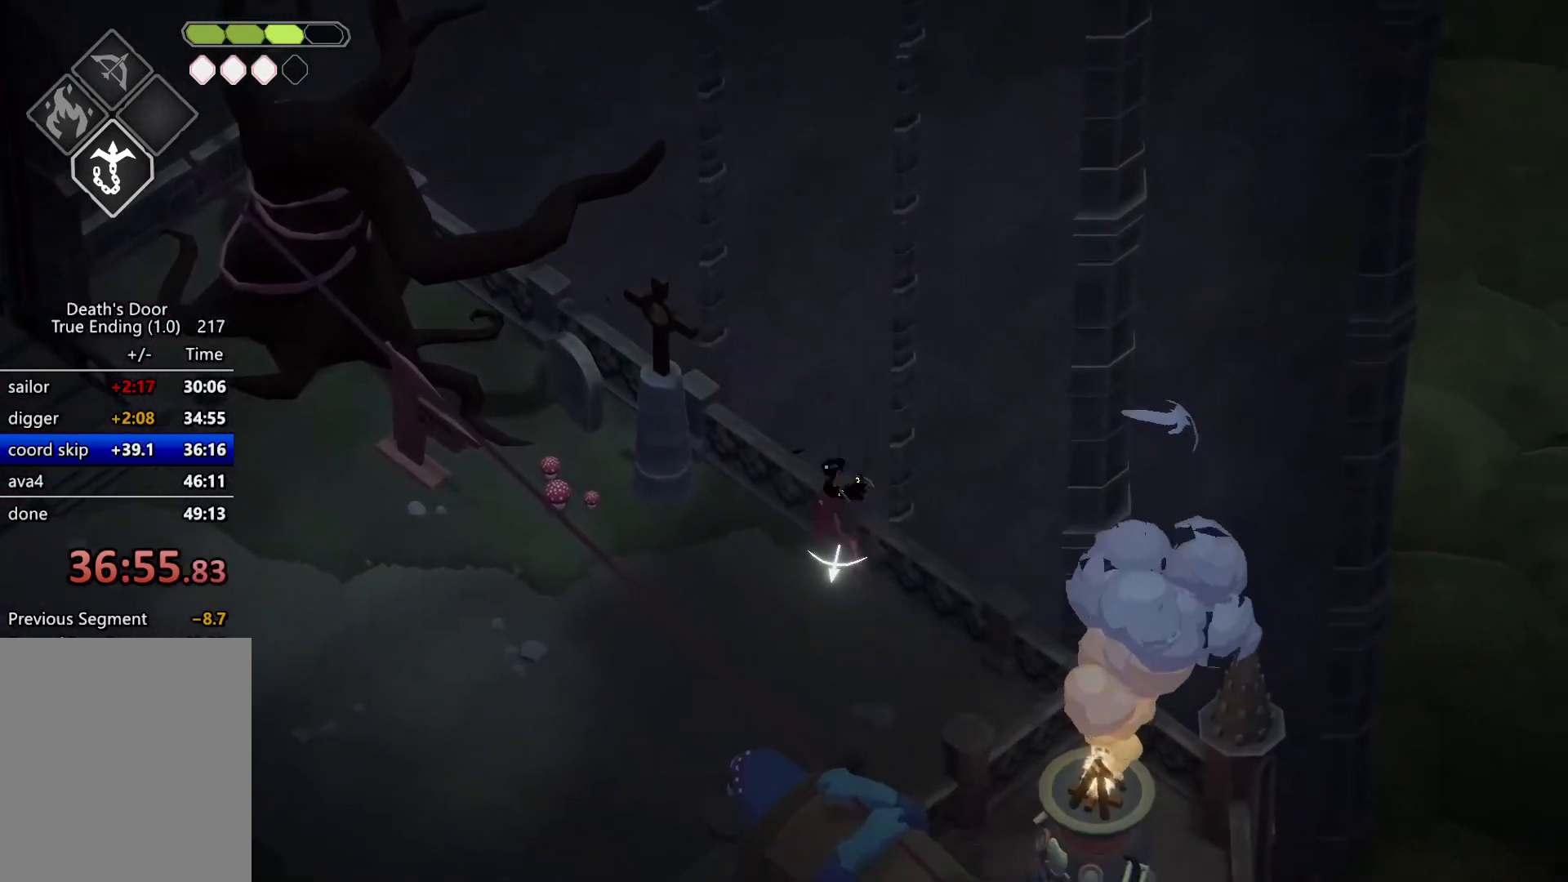
{"keys": ["d", "roll", "s"], "events": [[467, "roll", "down"]]}
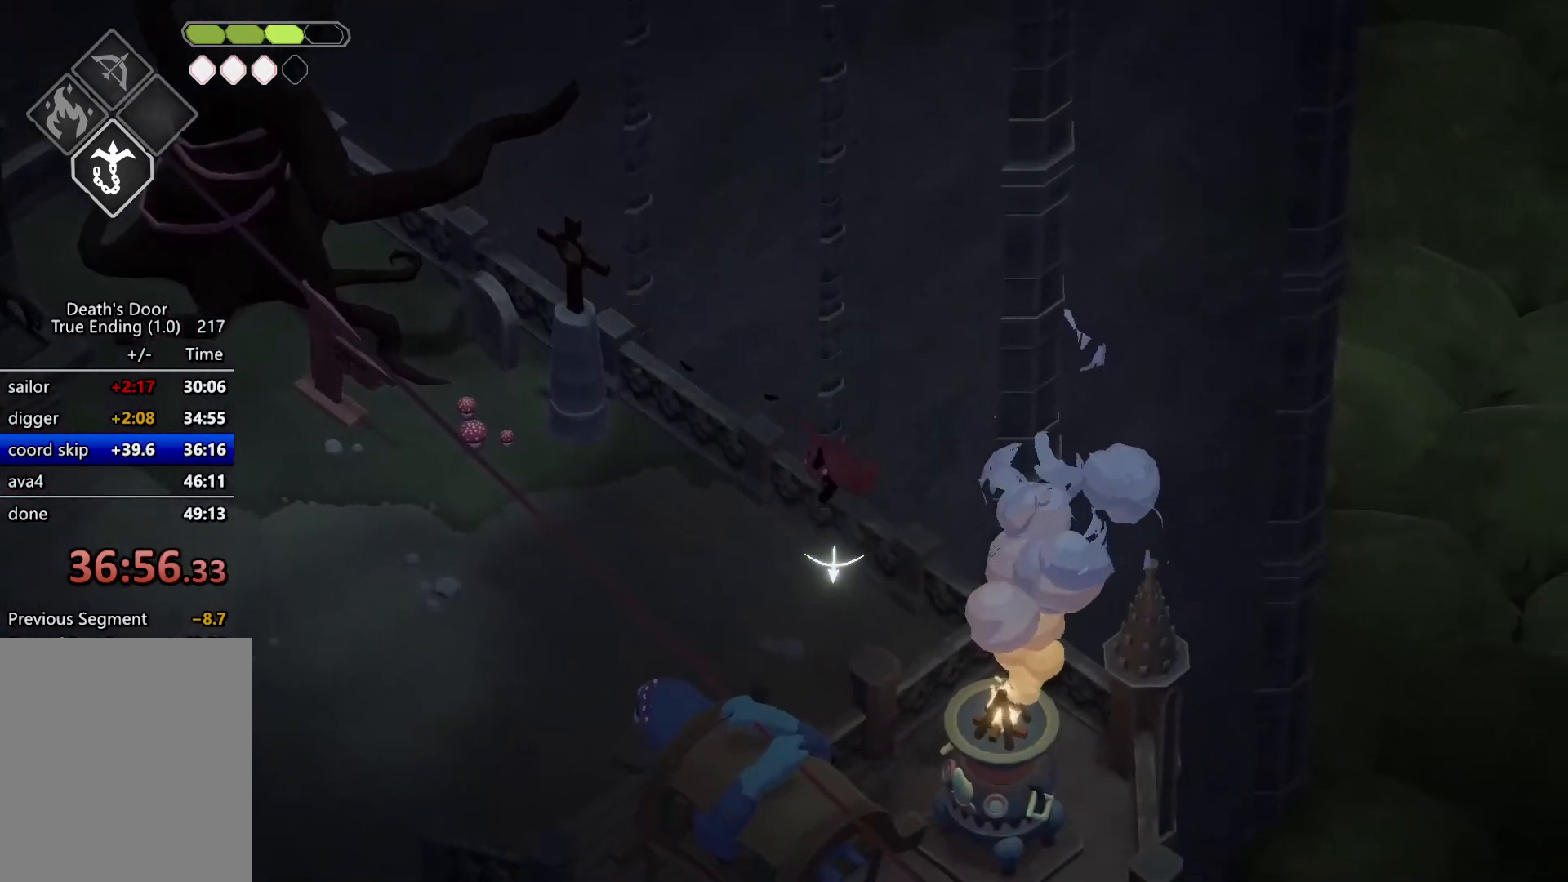
{"keys": [], "events": [[167, "roll", "up"], [267, "d", "up"], [267, "s", "up"]]}
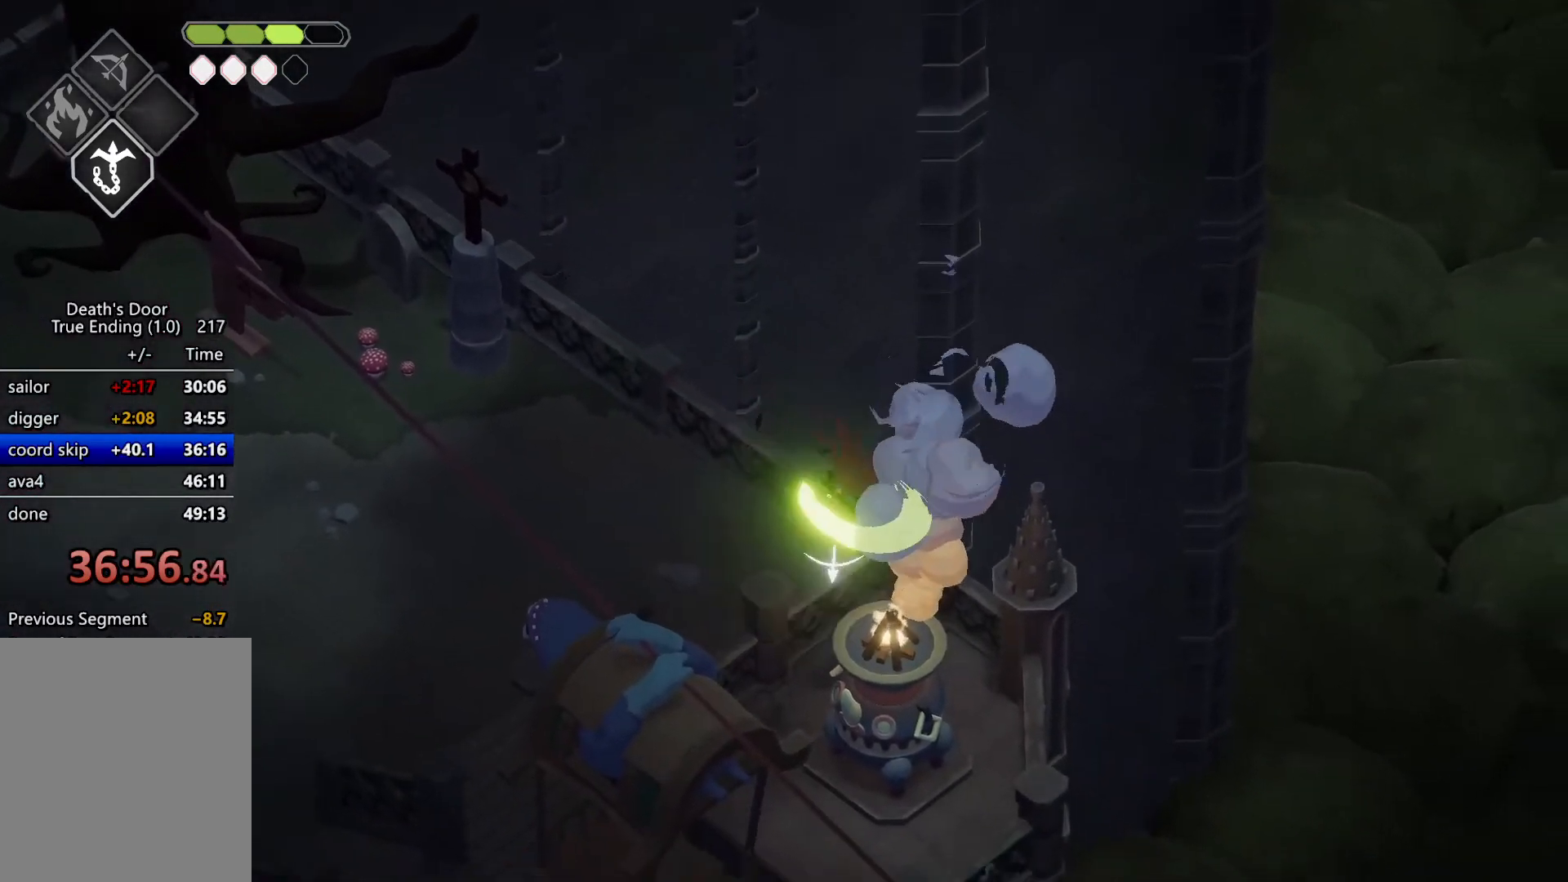
{"keys": ["a", "w"], "events": [[167, "a", "down"], [167, "w", "down"]]}